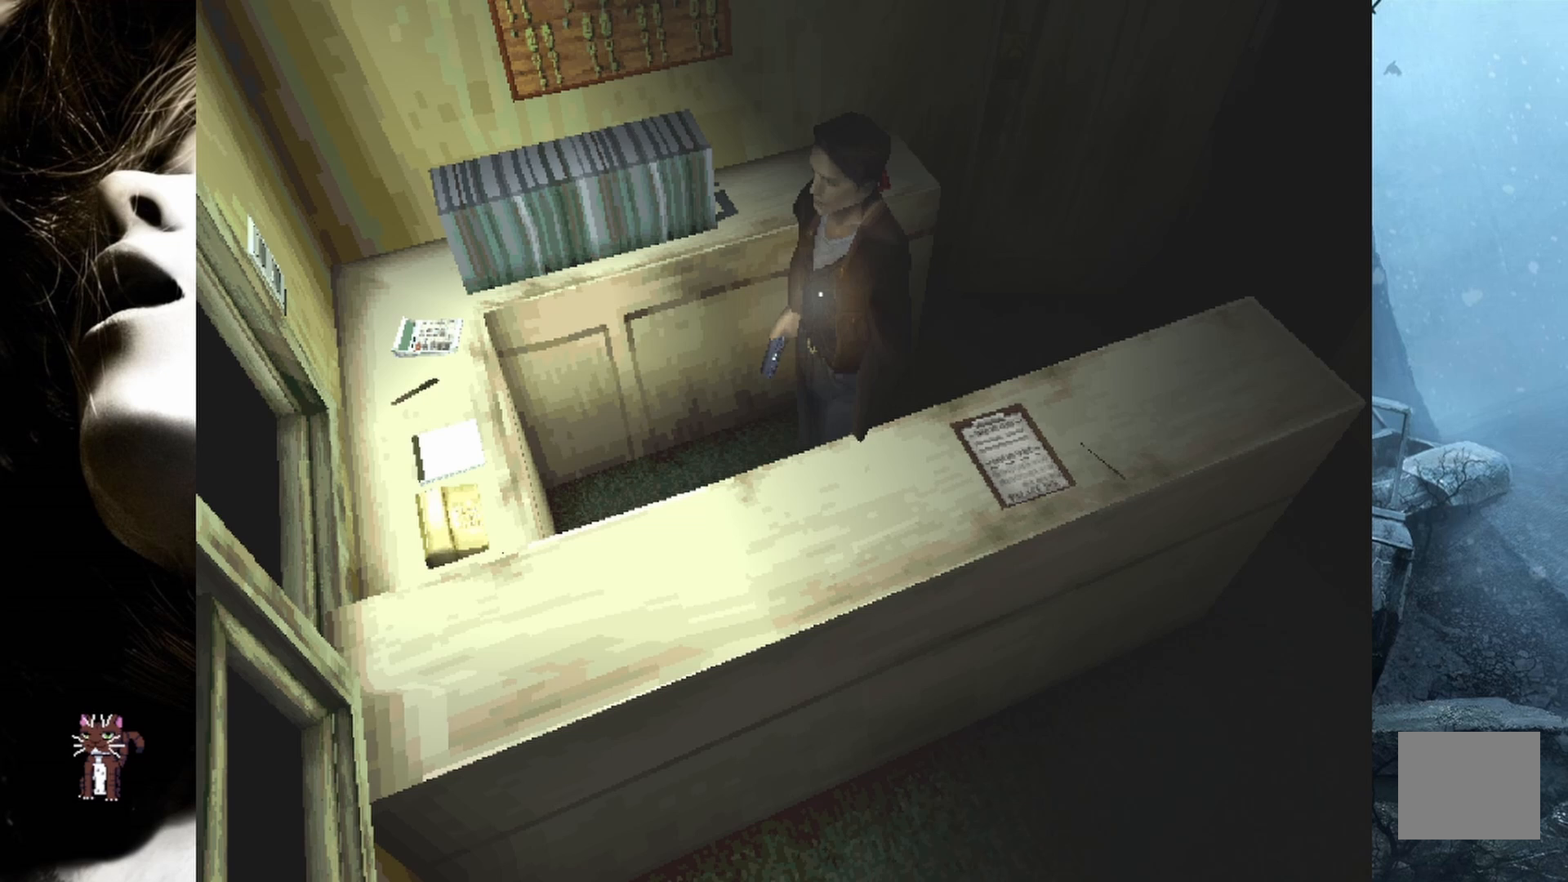
Gameplay with a controller (PlayStation layout); each line is a JSON object with the inputs held at the frame after it. "events" lists button and stick changes between this image and that frame as [ms after this image, input, new state], when the widget could be followed in between. Not read: left_stick right_stick.
{"buttons": ["DPAD_UP"], "events": [[183, "DPAD_RIGHT", "down"], [233, "DPAD_UP", "down"], [250, "DPAD_RIGHT", "up"]]}
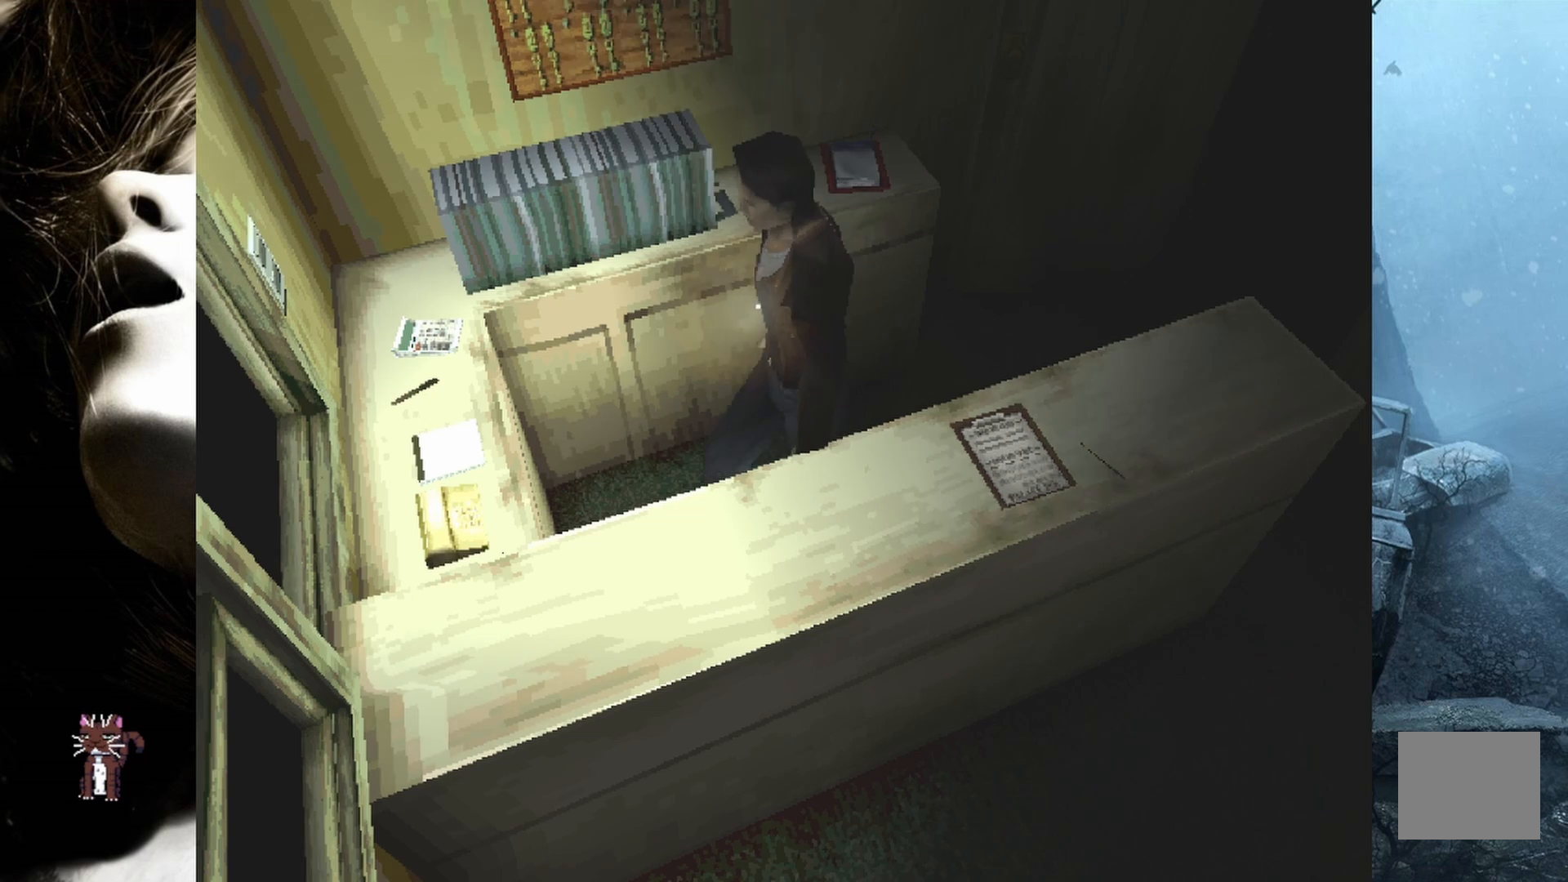
{"buttons": ["CROSS", "DPAD_UP"], "events": [[450, "CROSS", "down"]]}
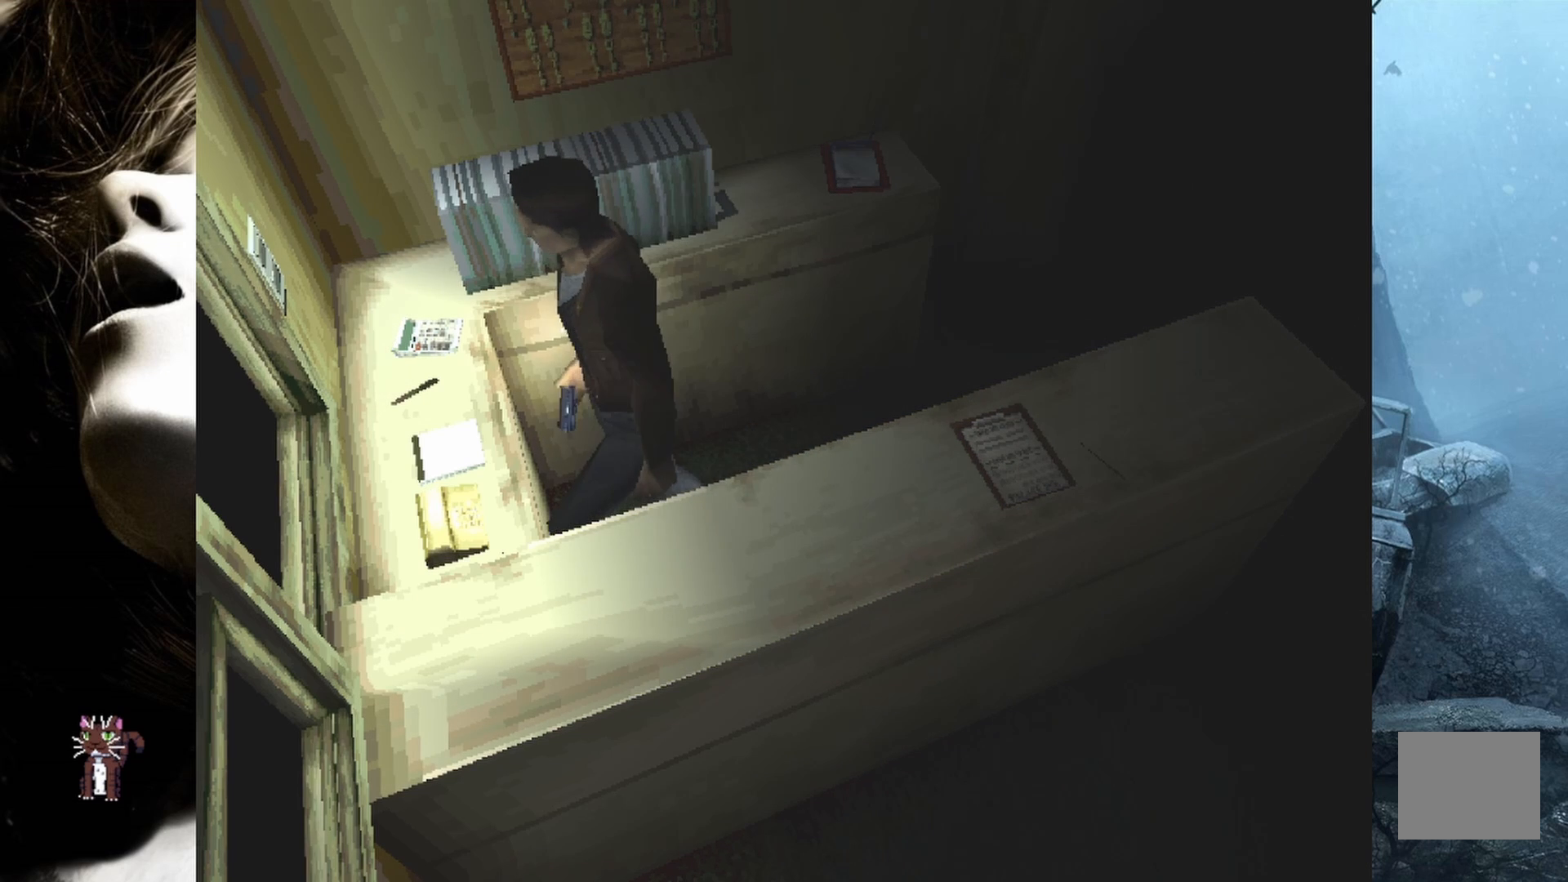
{"buttons": [], "events": [[33, "DPAD_UP", "up"], [100, "CROSS", "up"]]}
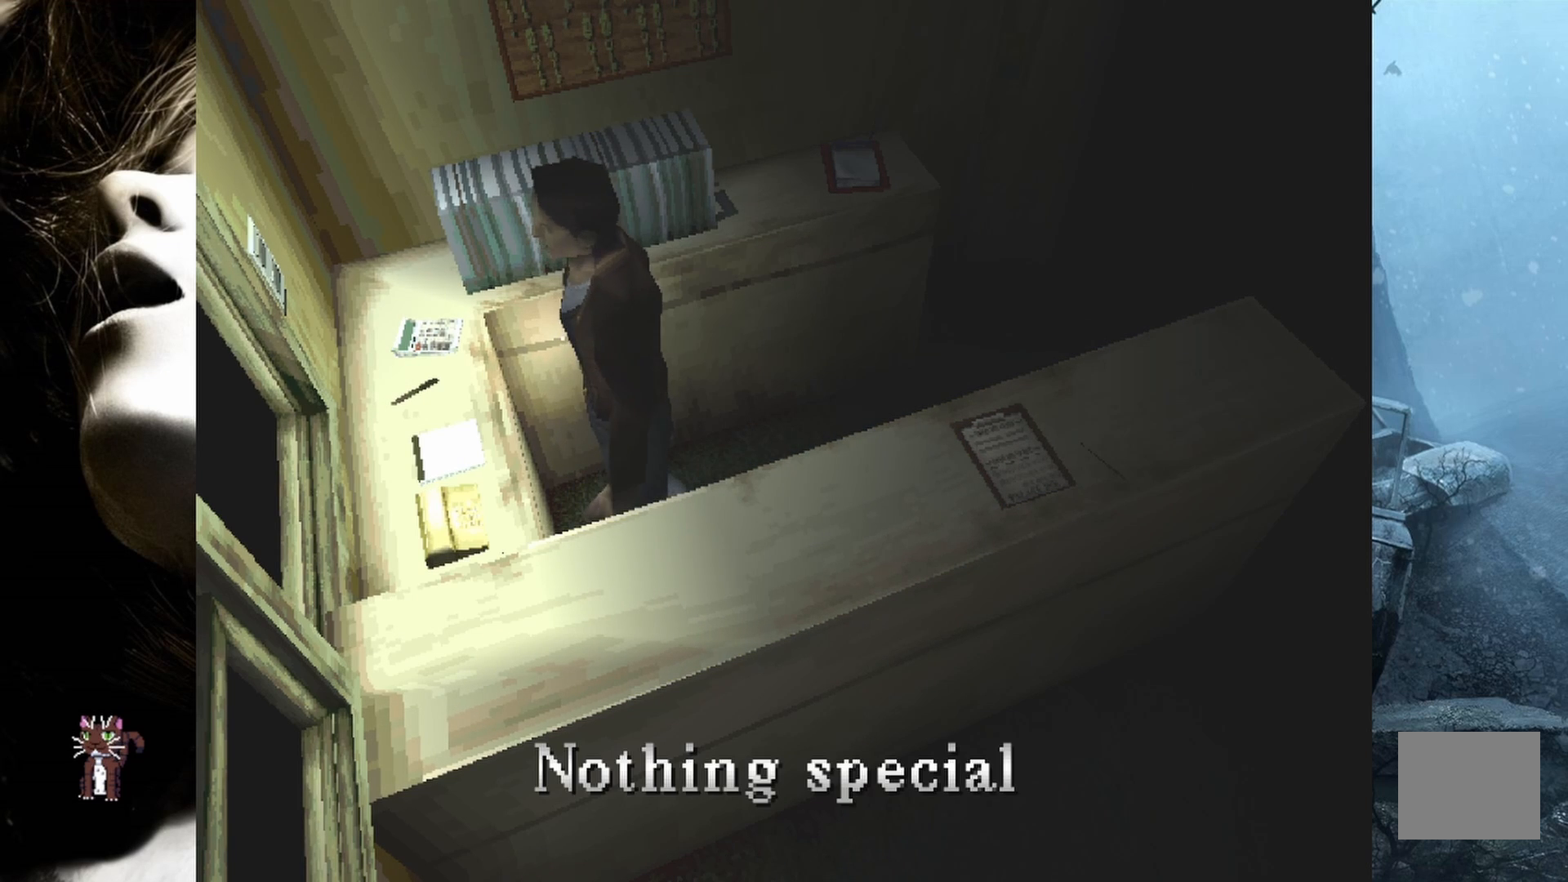
{"buttons": ["CROSS"], "events": [[500, "CROSS", "down"]]}
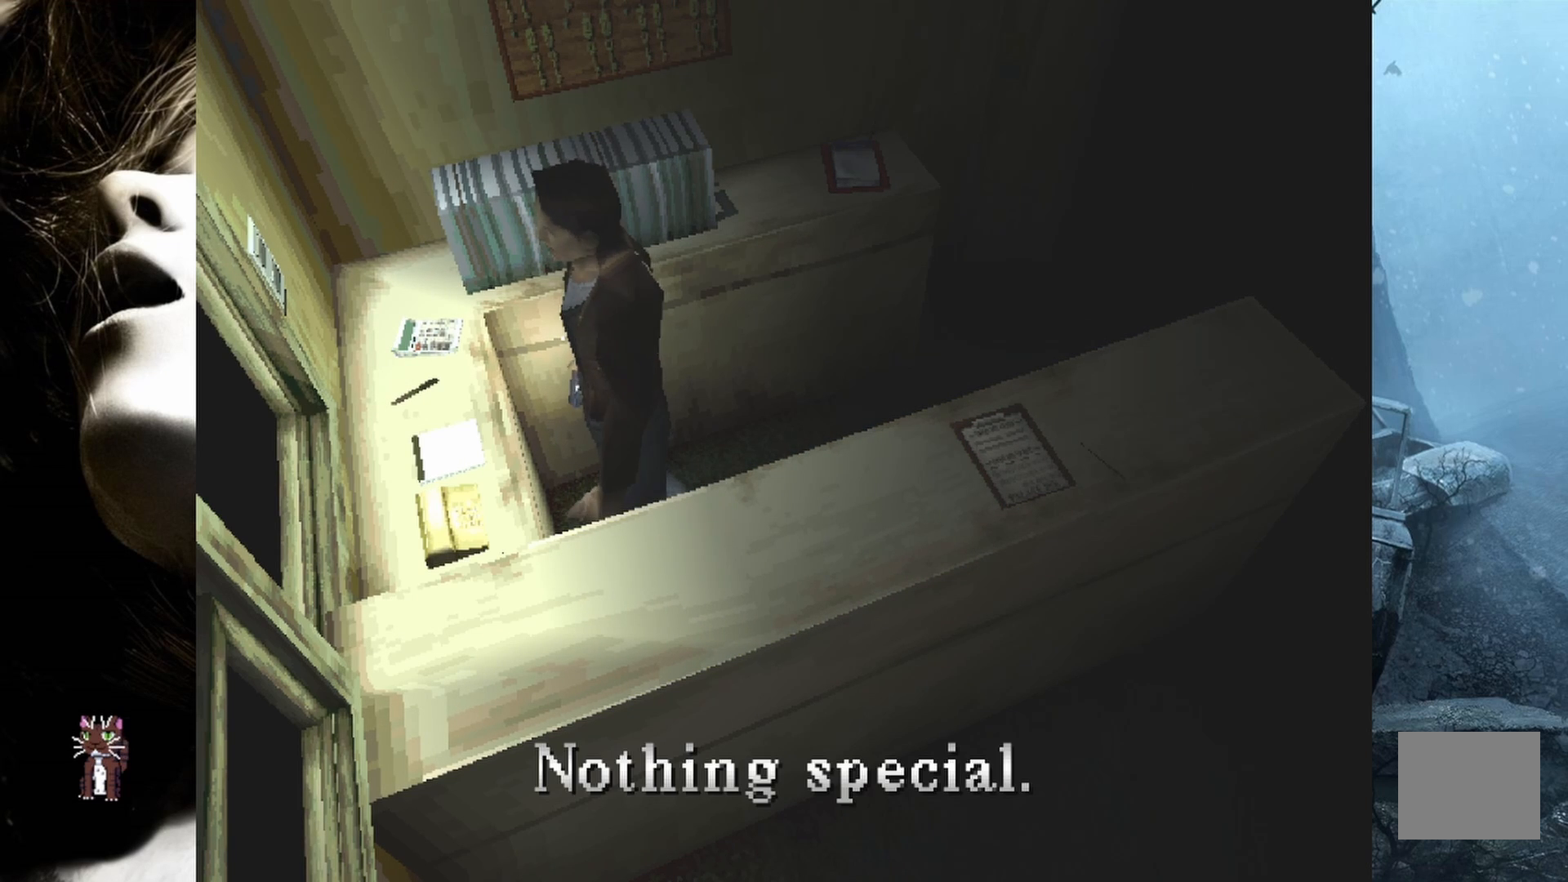
{"buttons": ["DPAD_LEFT"], "events": [[150, "CROSS", "up"], [233, "DPAD_LEFT", "down"]]}
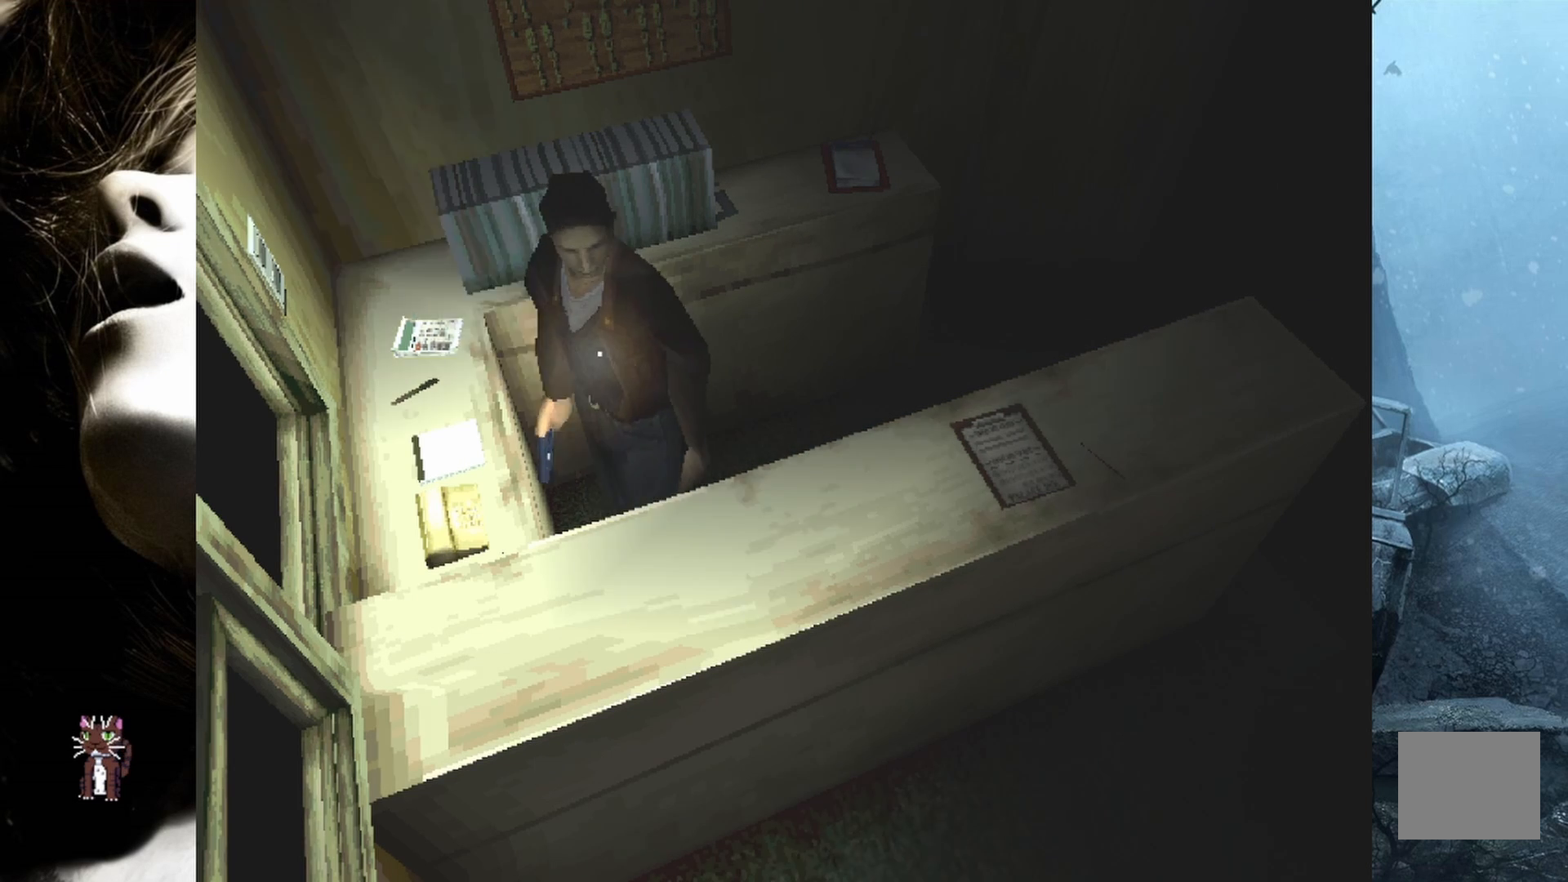
{"buttons": [], "events": [[67, "CROSS", "down"], [83, "DPAD_LEFT", "up"], [233, "CROSS", "up"], [300, "CROSS", "down"], [450, "CROSS", "up"]]}
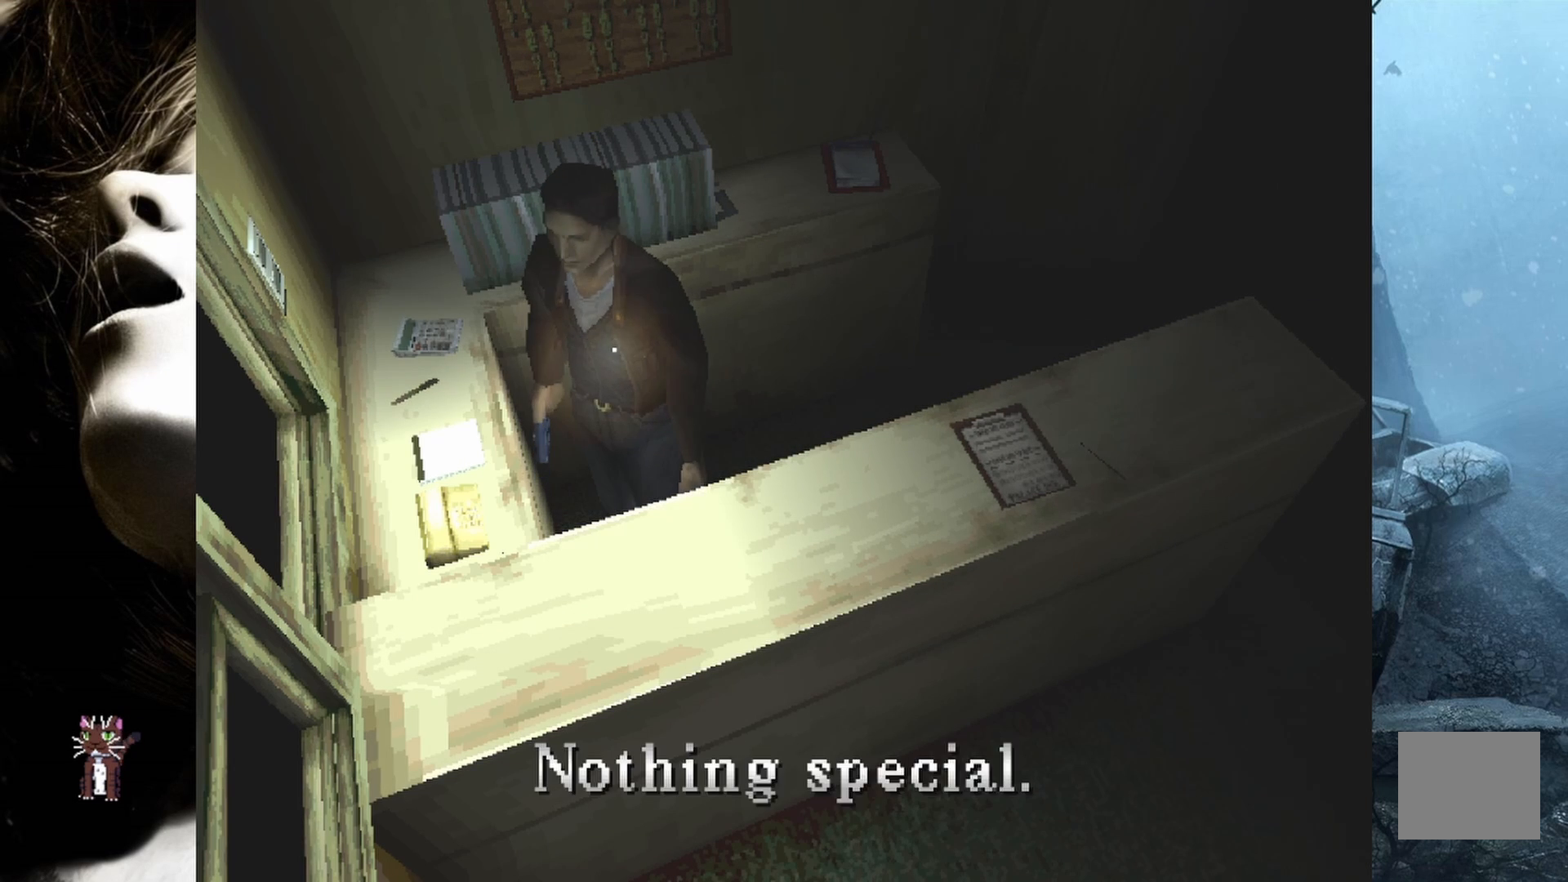
{"buttons": ["DPAD_RIGHT"], "events": [[33, "CROSS", "down"], [150, "CROSS", "up"], [317, "DPAD_RIGHT", "down"]]}
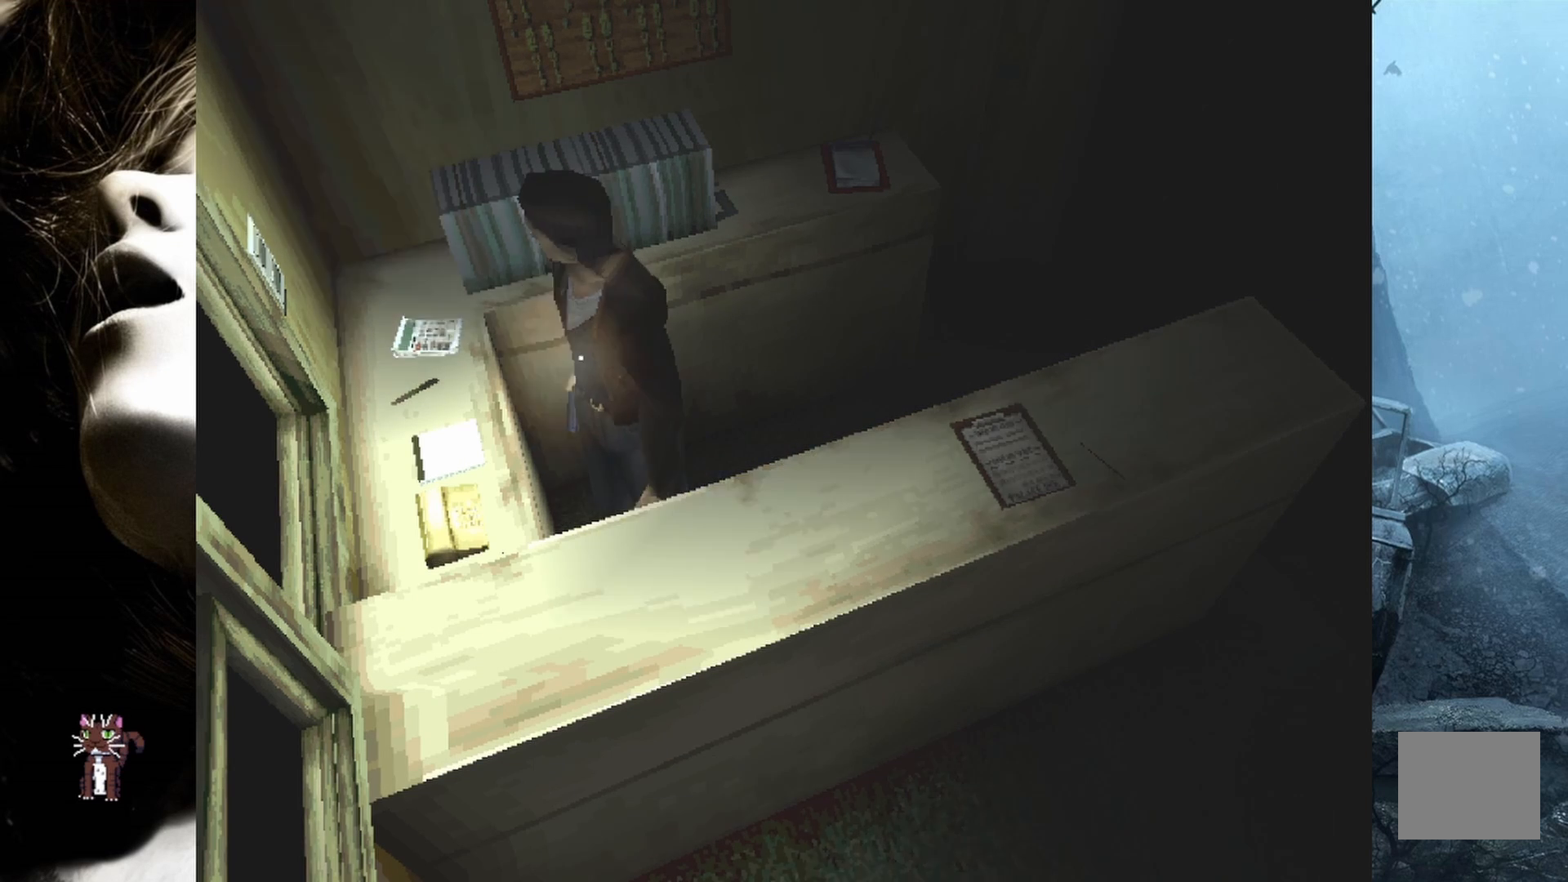
{"buttons": ["DPAD_UP"], "events": [[217, "DPAD_UP", "down"], [467, "DPAD_RIGHT", "up"]]}
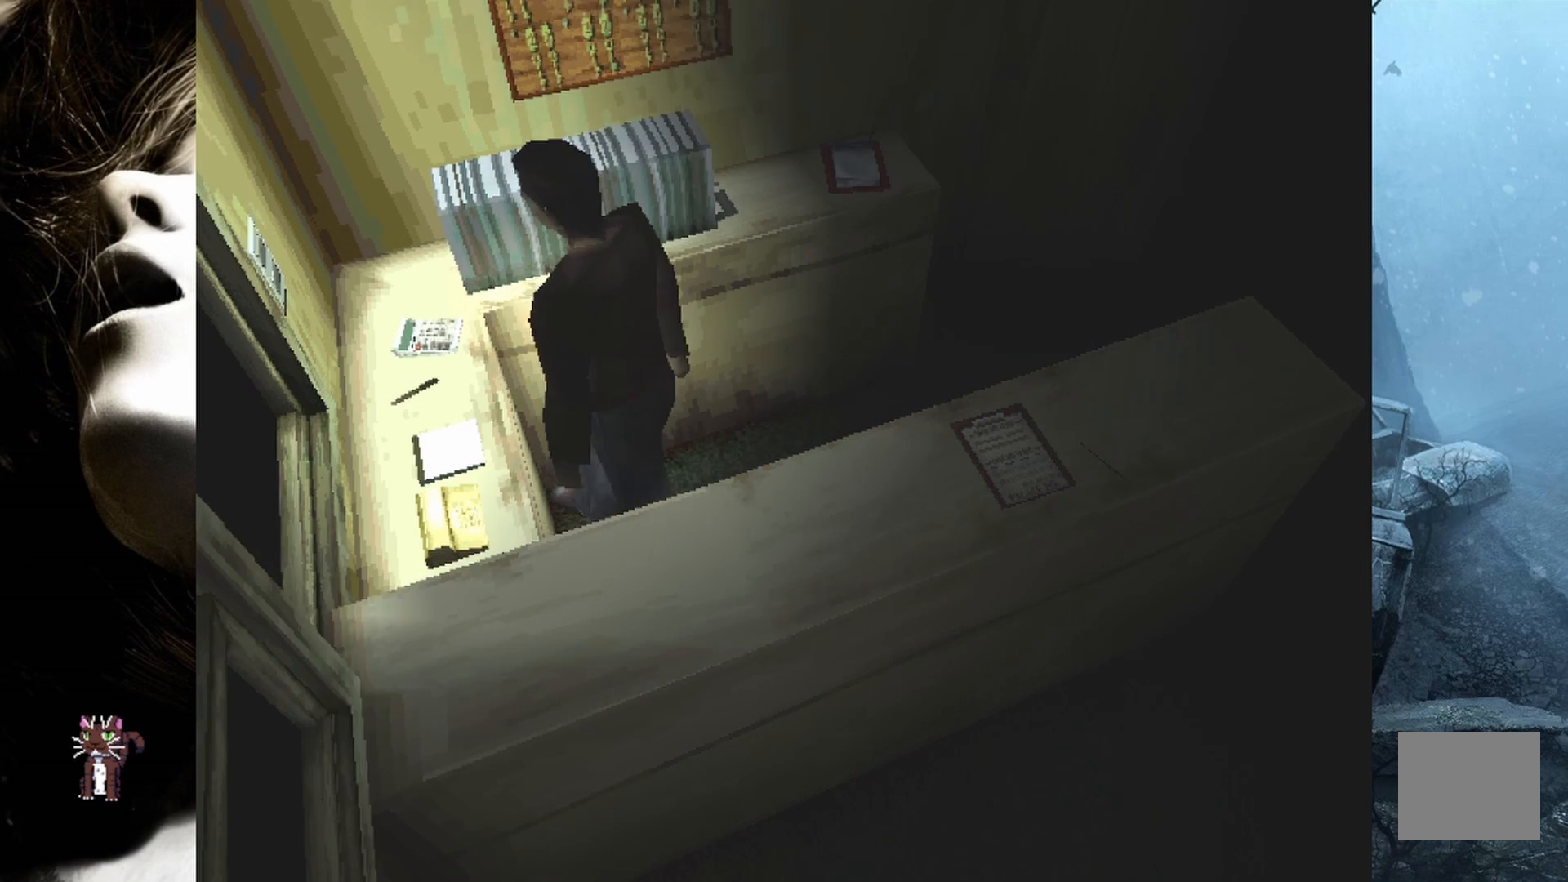
{"buttons": ["CROSS", "DPAD_UP"], "events": [[17, "DPAD_LEFT", "down"], [133, "DPAD_LEFT", "up"], [183, "CROSS", "down"], [367, "CROSS", "up"], [450, "CROSS", "down"]]}
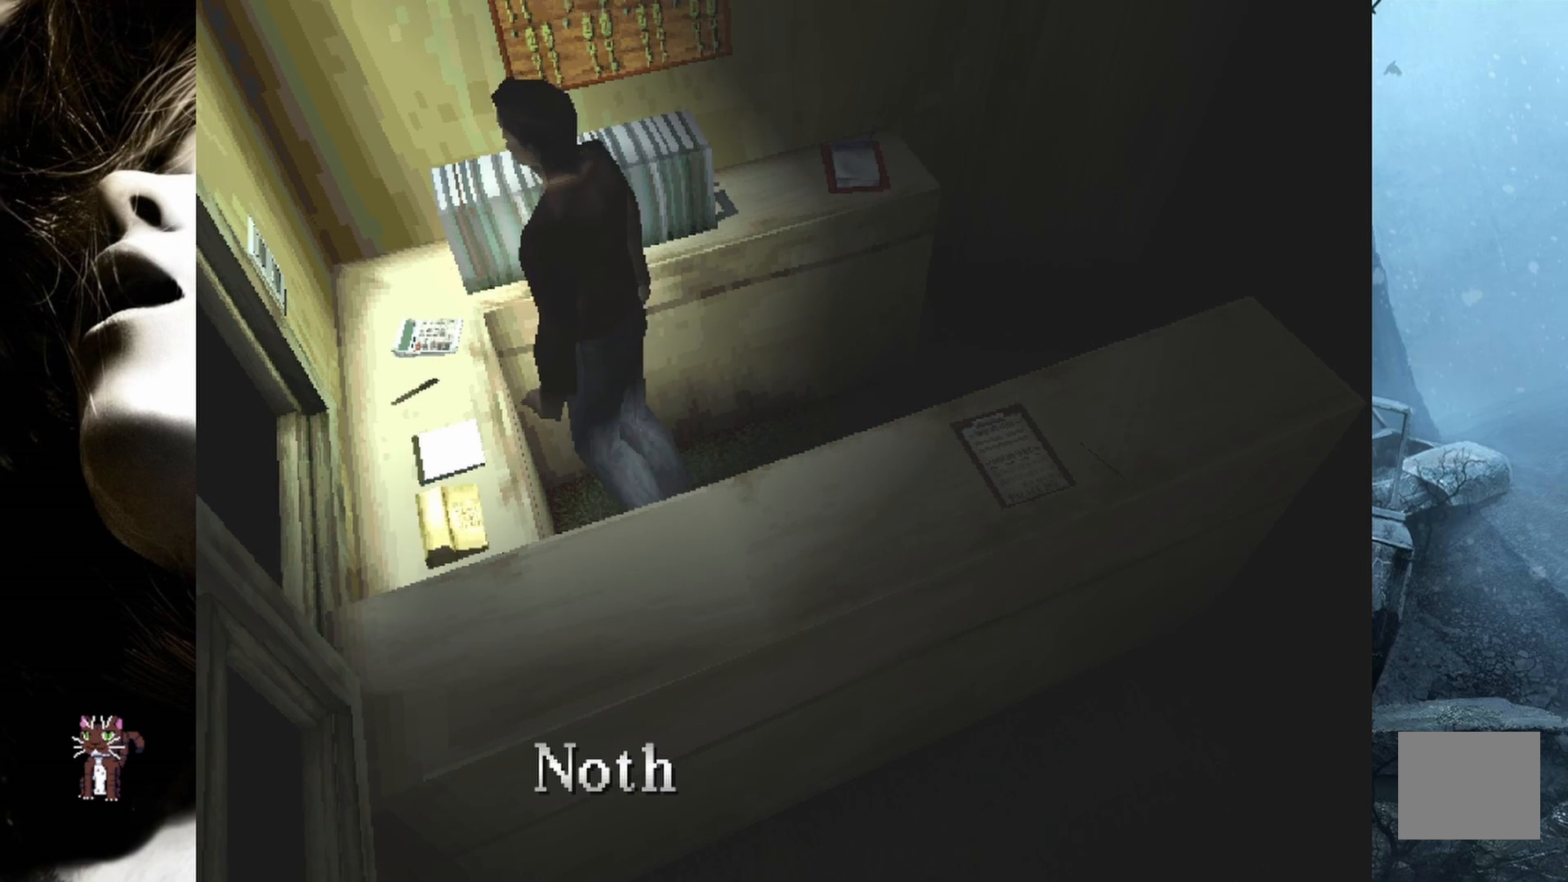
{"buttons": ["CROSS", "DPAD_RIGHT"], "events": [[33, "DPAD_UP", "up"], [117, "CROSS", "up"], [417, "DPAD_RIGHT", "down"], [433, "CROSS", "down"]]}
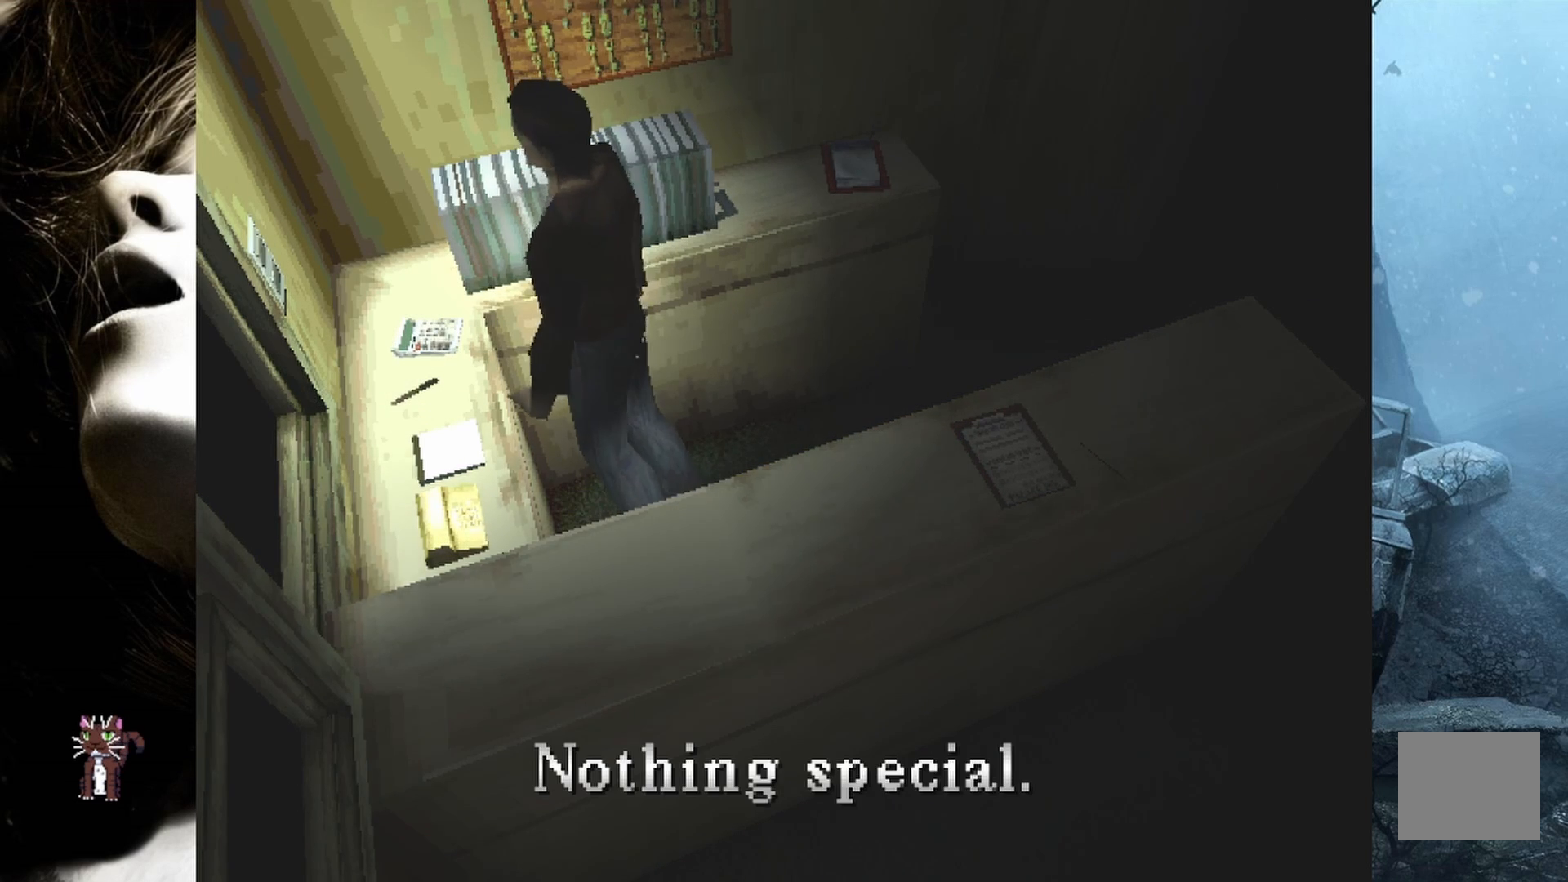
{"buttons": ["DPAD_UP"], "events": [[83, "CROSS", "up"], [267, "DPAD_UP", "down"], [467, "DPAD_RIGHT", "up"]]}
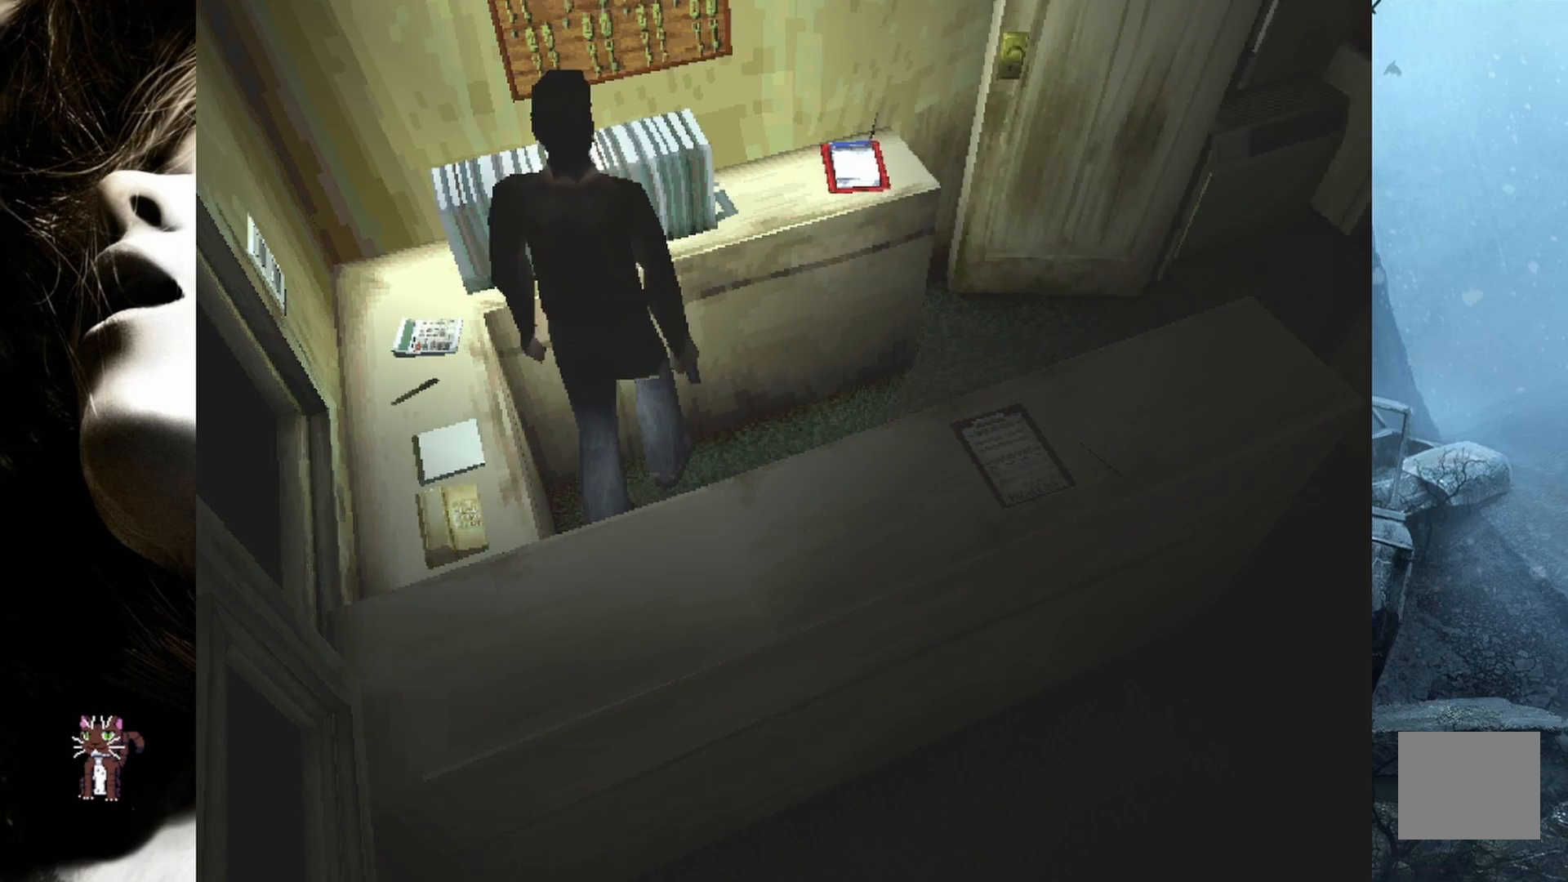
{"buttons": ["DPAD_RIGHT"], "events": [[217, "DPAD_RIGHT", "down"], [250, "DPAD_UP", "up"]]}
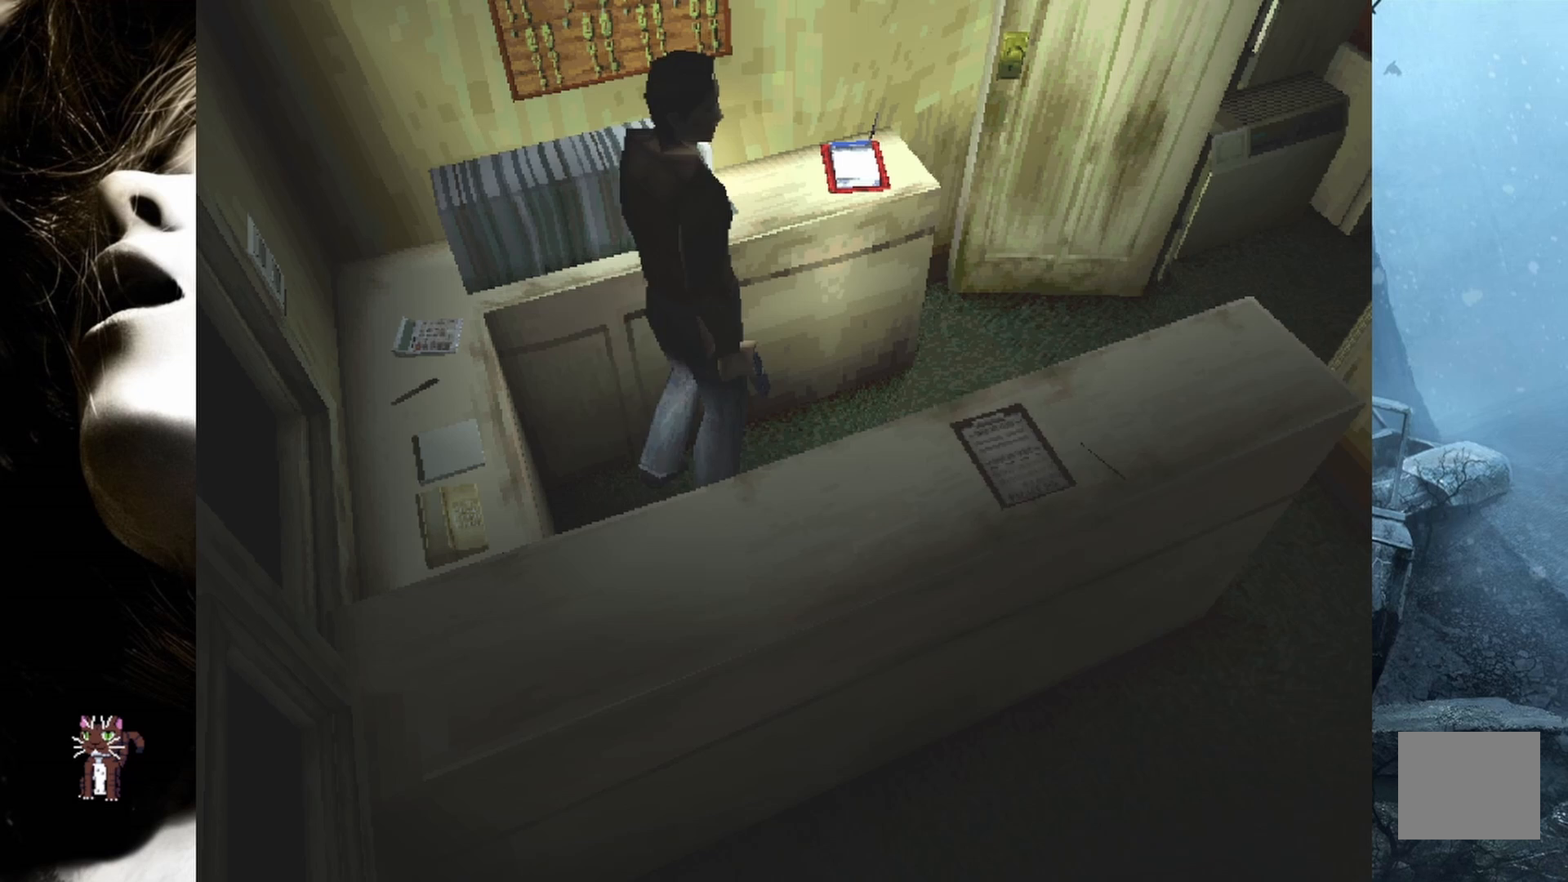
{"buttons": ["DPAD_UP", "DPAD_RIGHT"], "events": [[250, "DPAD_UP", "down"], [267, "DPAD_RIGHT", "up"], [400, "DPAD_RIGHT", "down"]]}
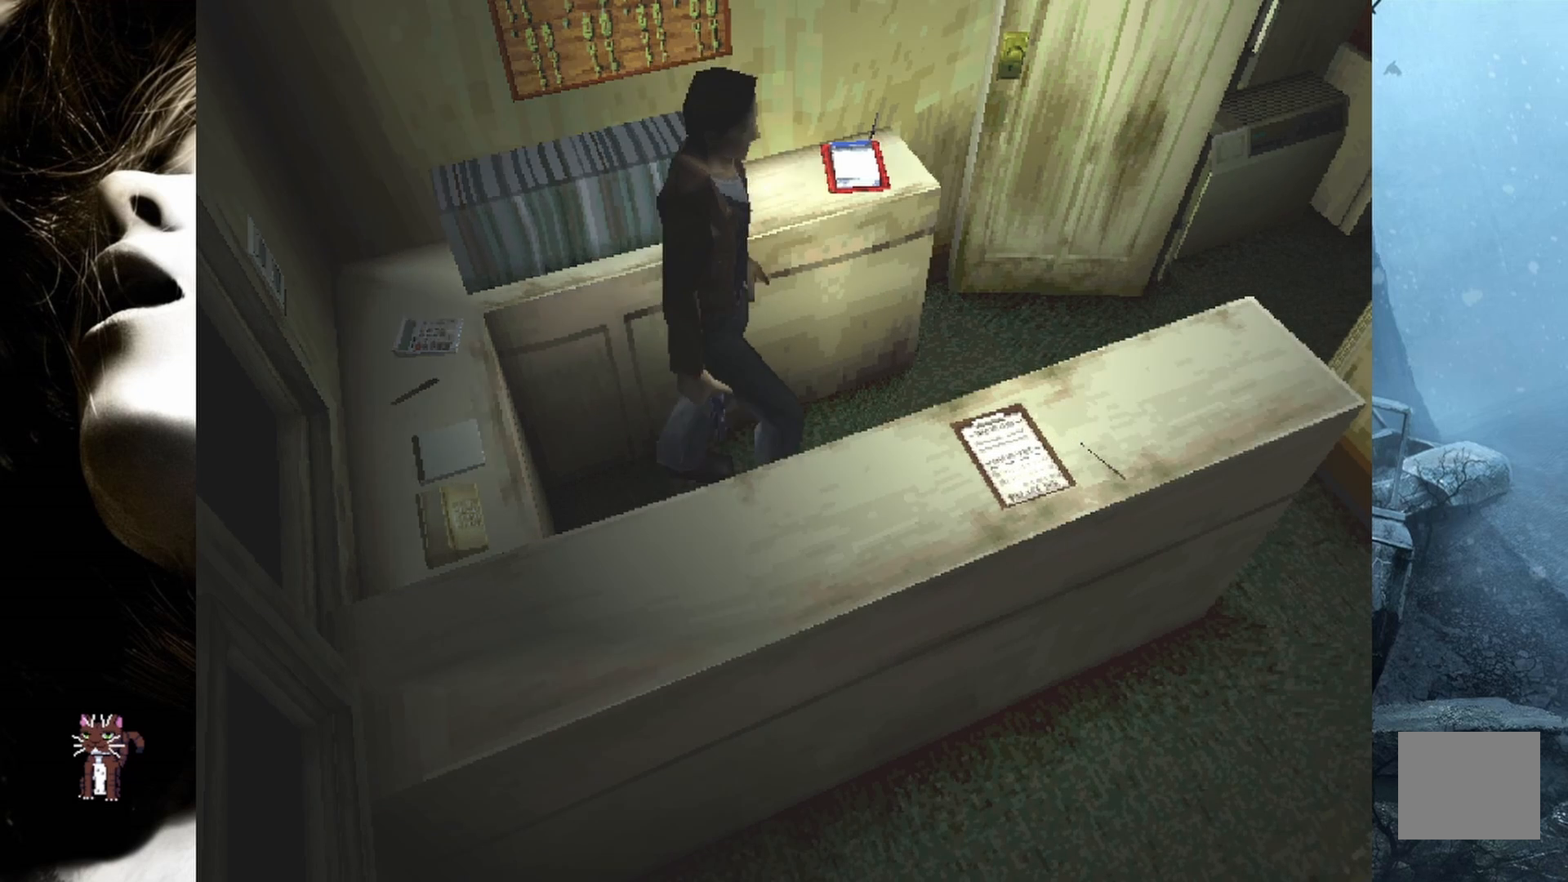
{"buttons": ["DPAD_UP", "DPAD_RIGHT"], "events": [[17, "DPAD_RIGHT", "up"], [250, "DPAD_RIGHT", "down"]]}
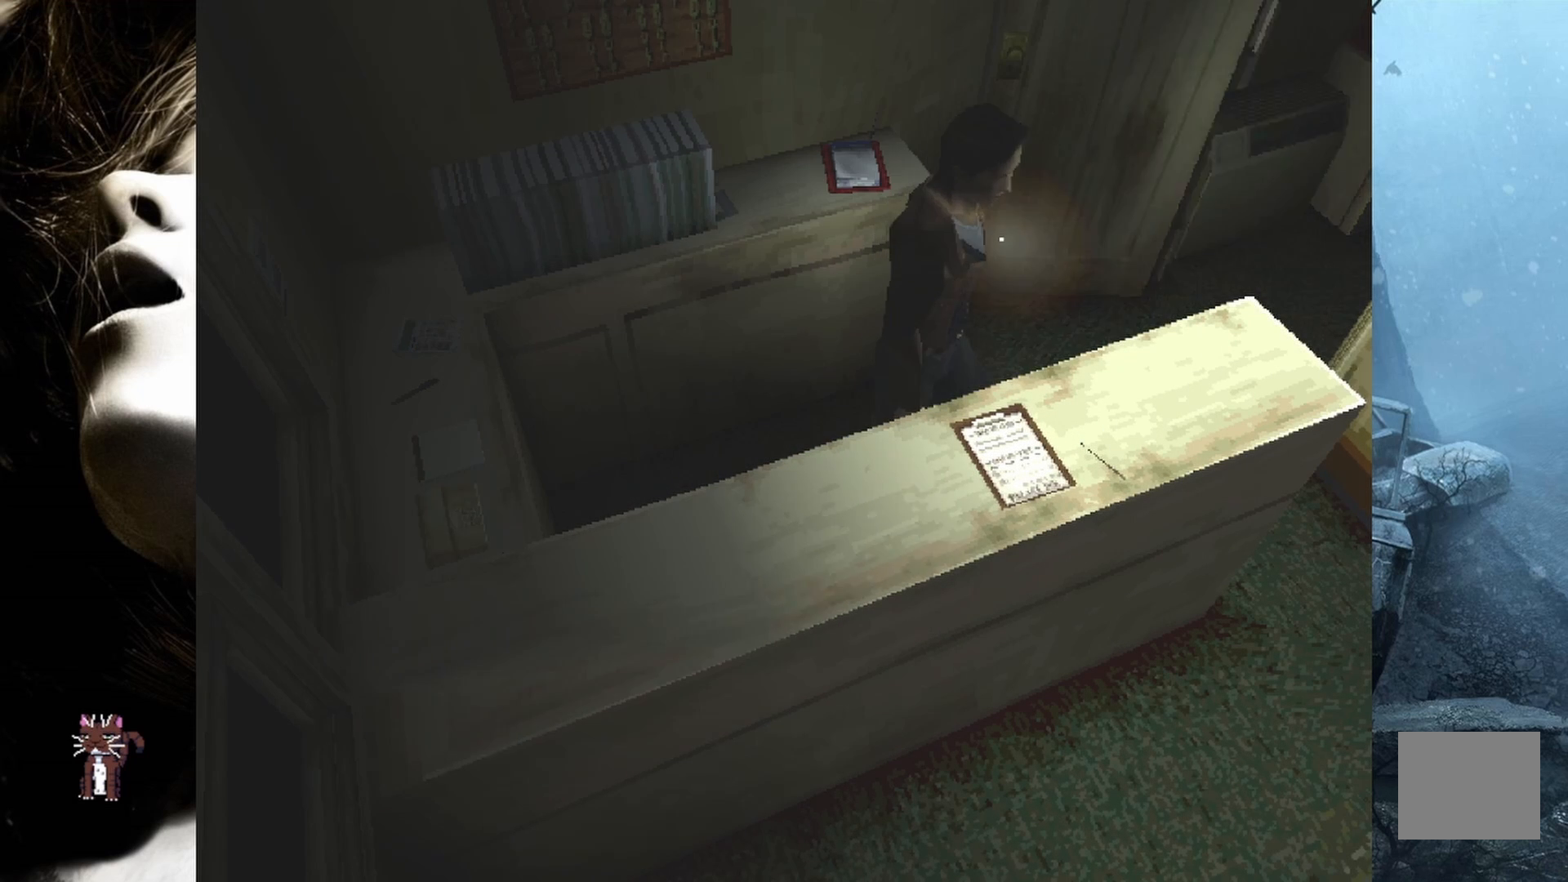
{"buttons": ["DPAD_RIGHT"], "events": [[33, "DPAD_RIGHT", "up"], [83, "CROSS", "down"], [117, "DPAD_UP", "up"], [283, "CROSS", "up"], [483, "DPAD_RIGHT", "down"]]}
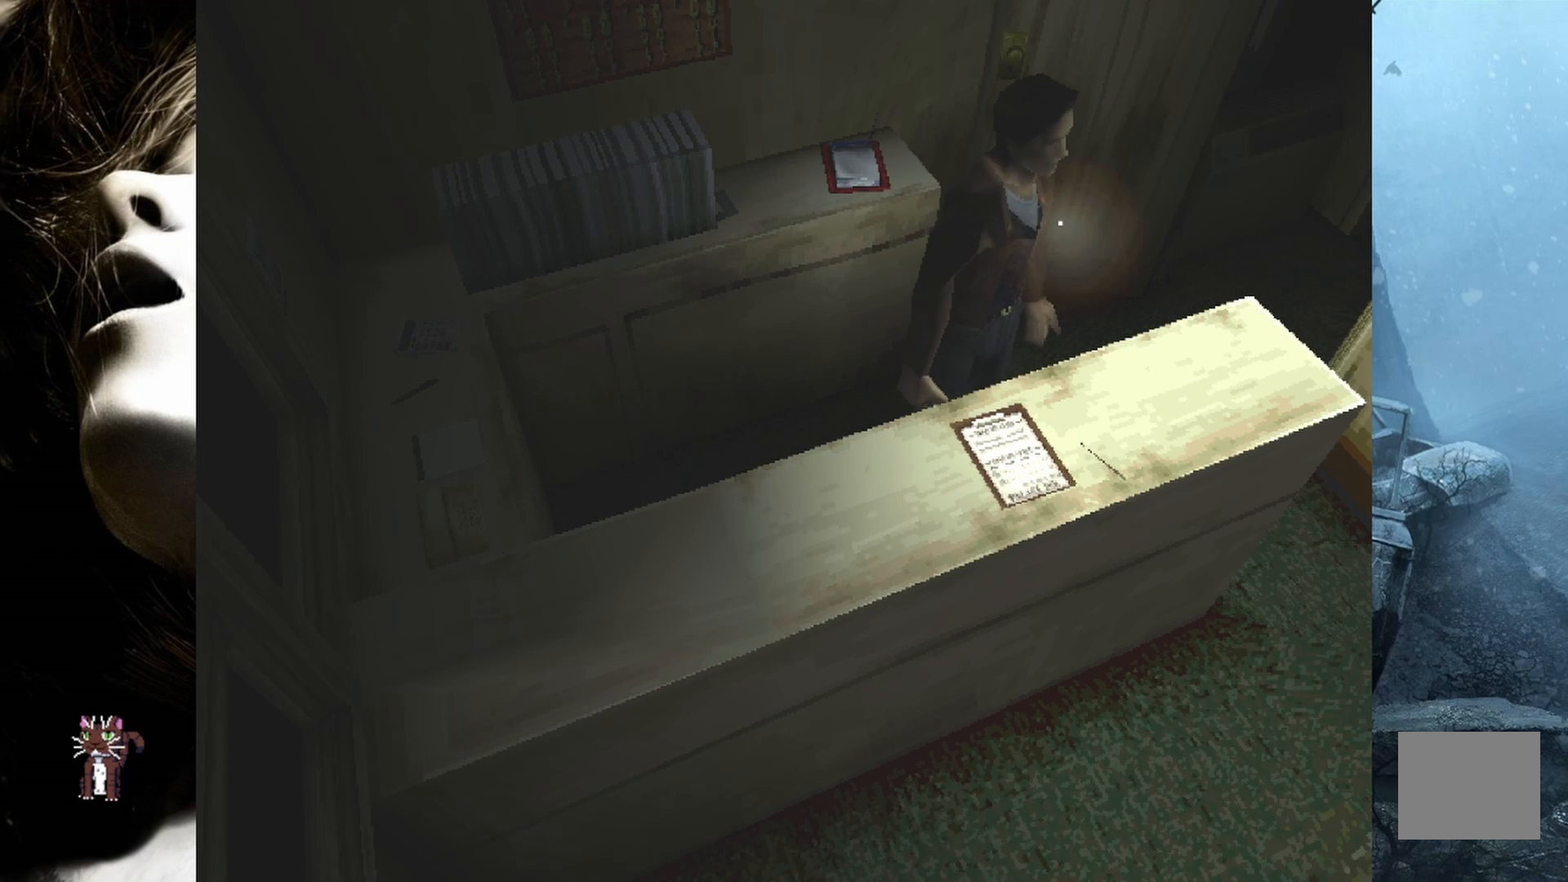
{"buttons": [], "events": [[217, "CROSS", "down"], [283, "DPAD_RIGHT", "up"], [400, "CROSS", "up"]]}
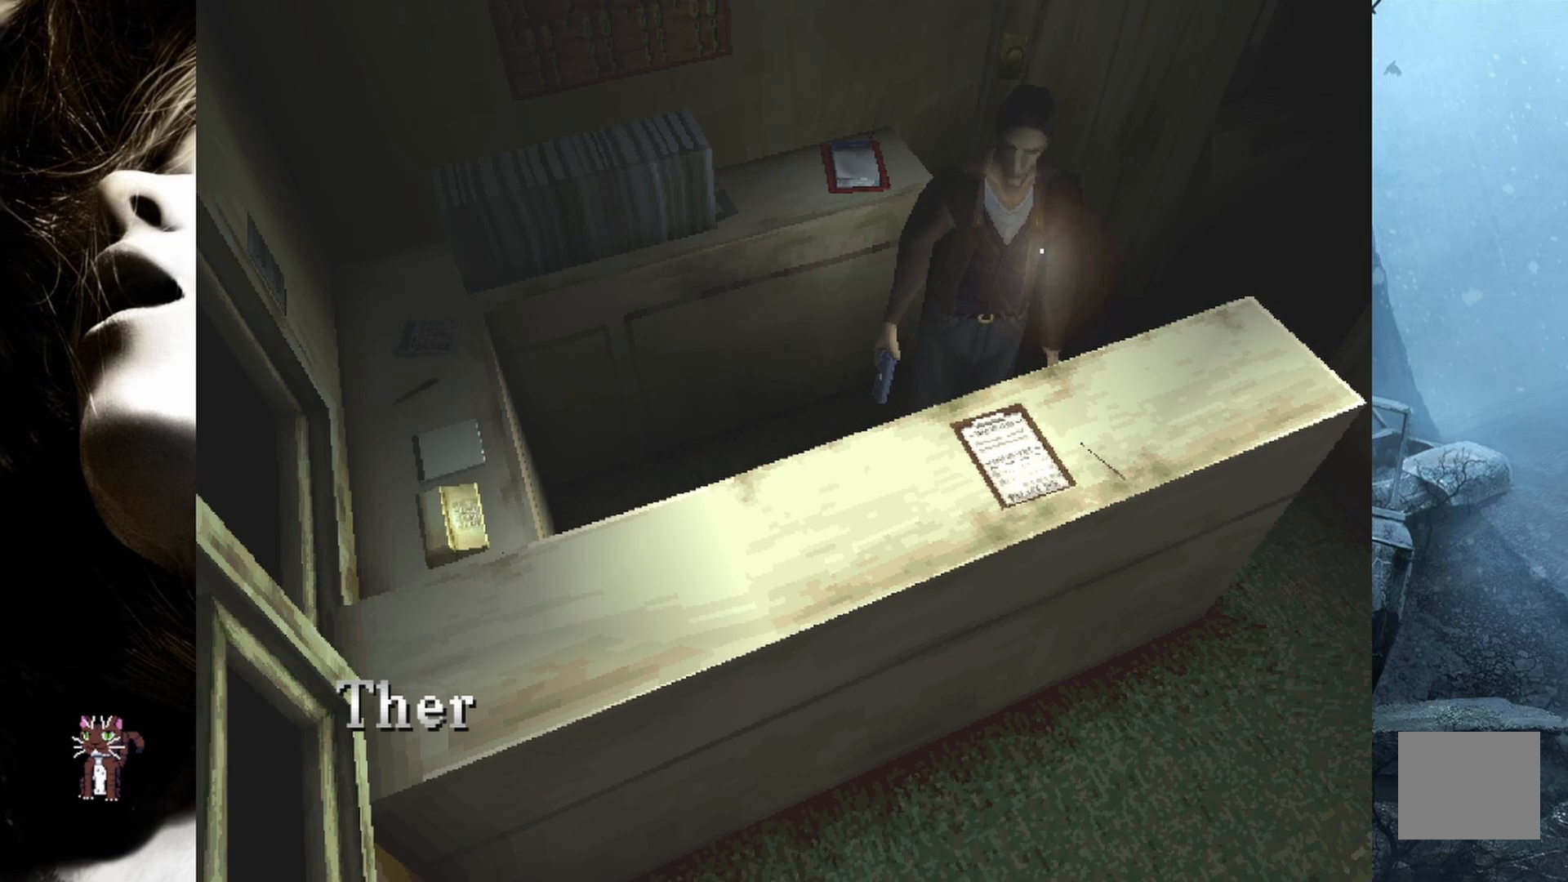
{"buttons": [], "events": [[117, "DPAD_UP", "down"], [350, "DPAD_UP", "up"]]}
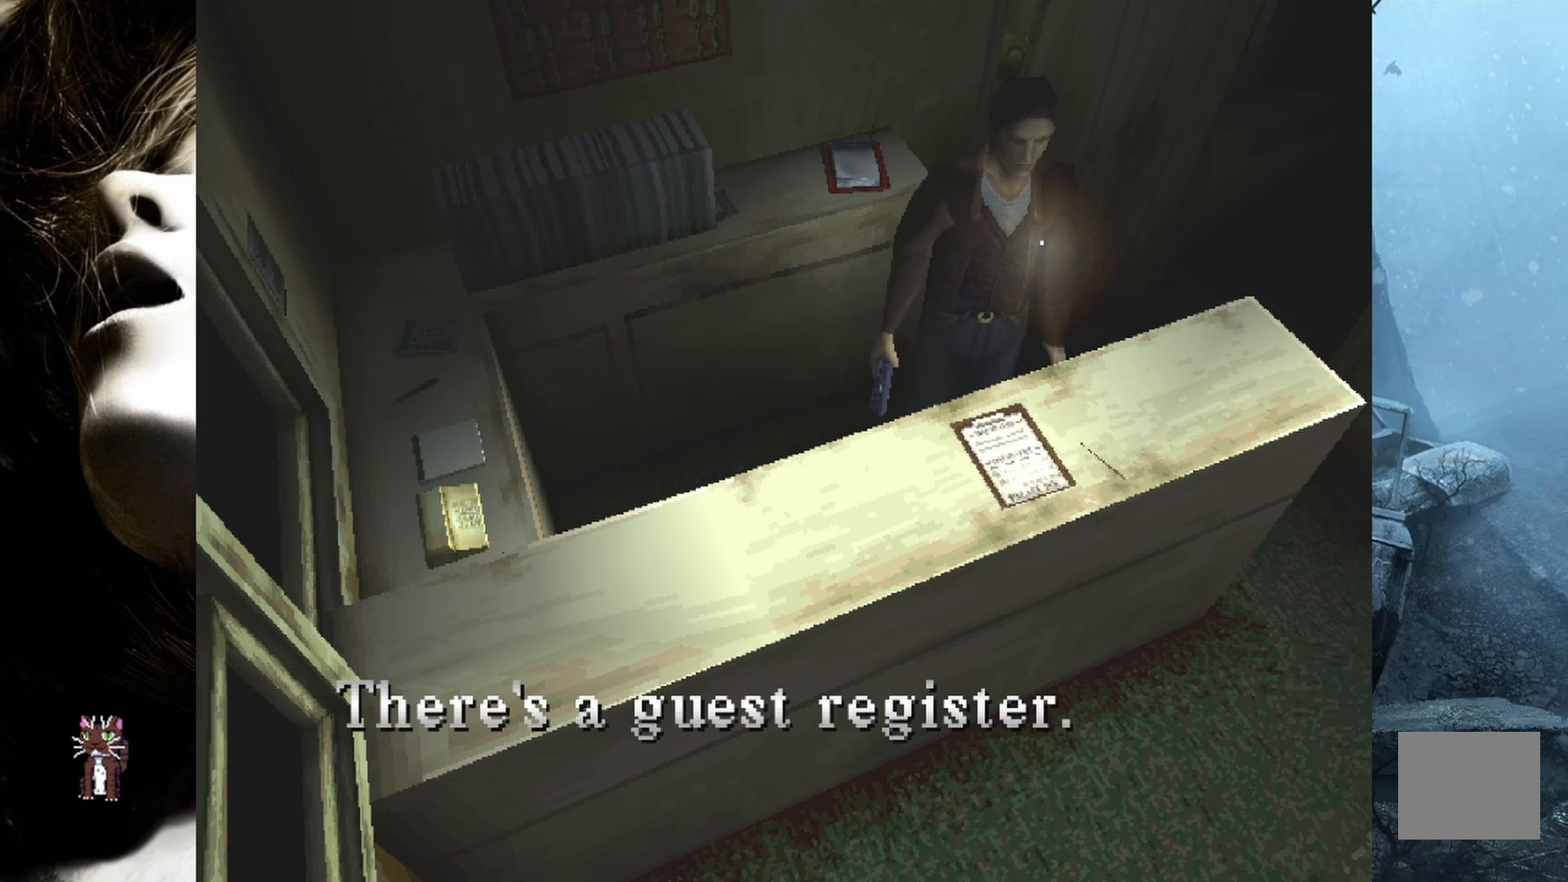
{"buttons": [], "events": []}
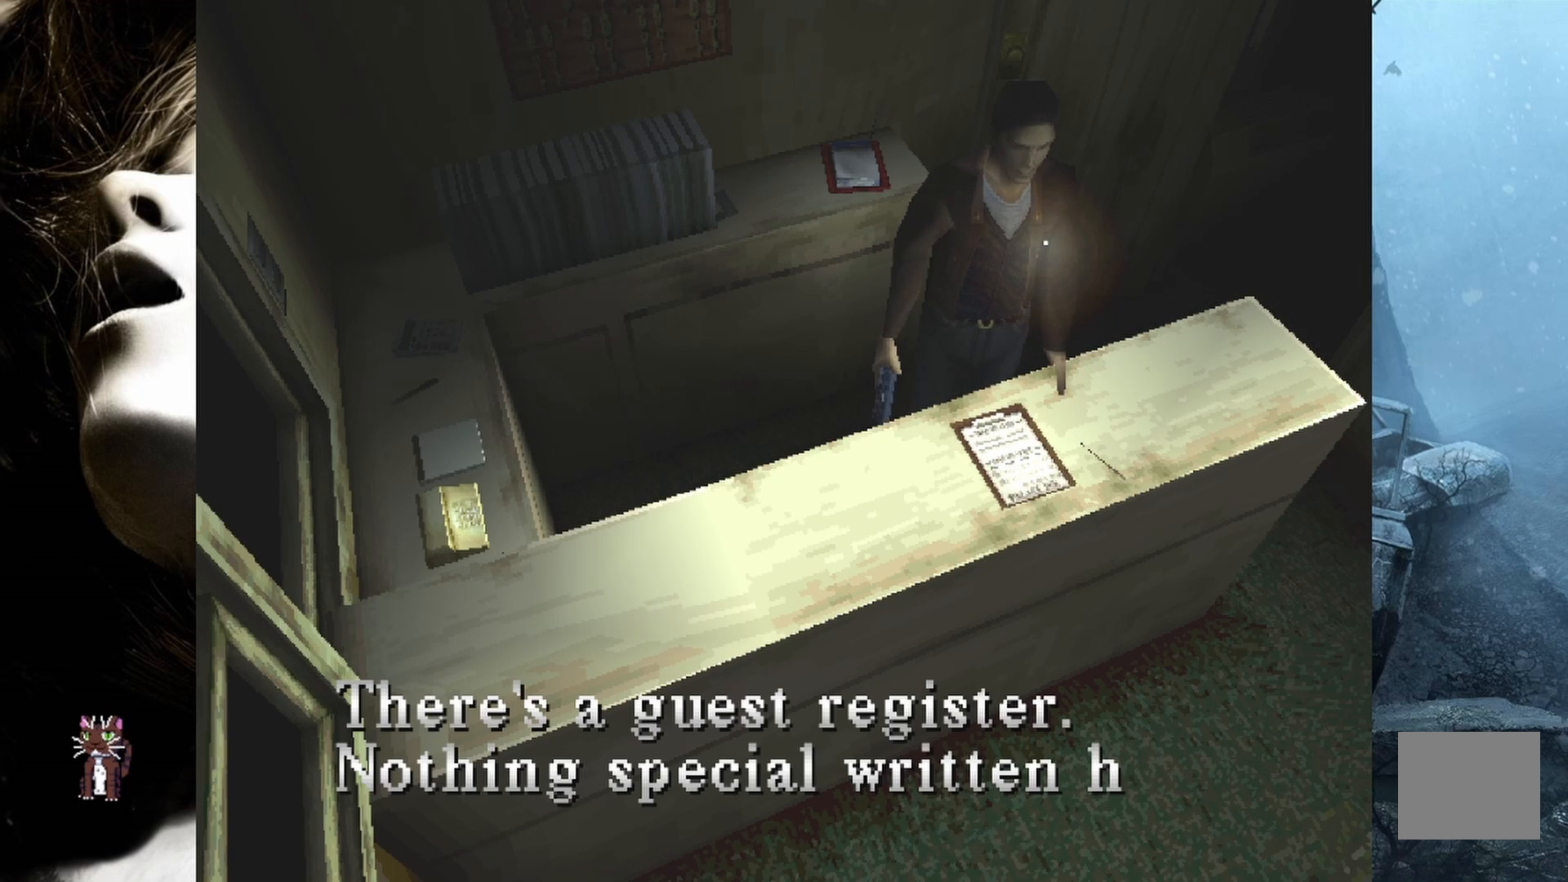
{"buttons": [], "events": []}
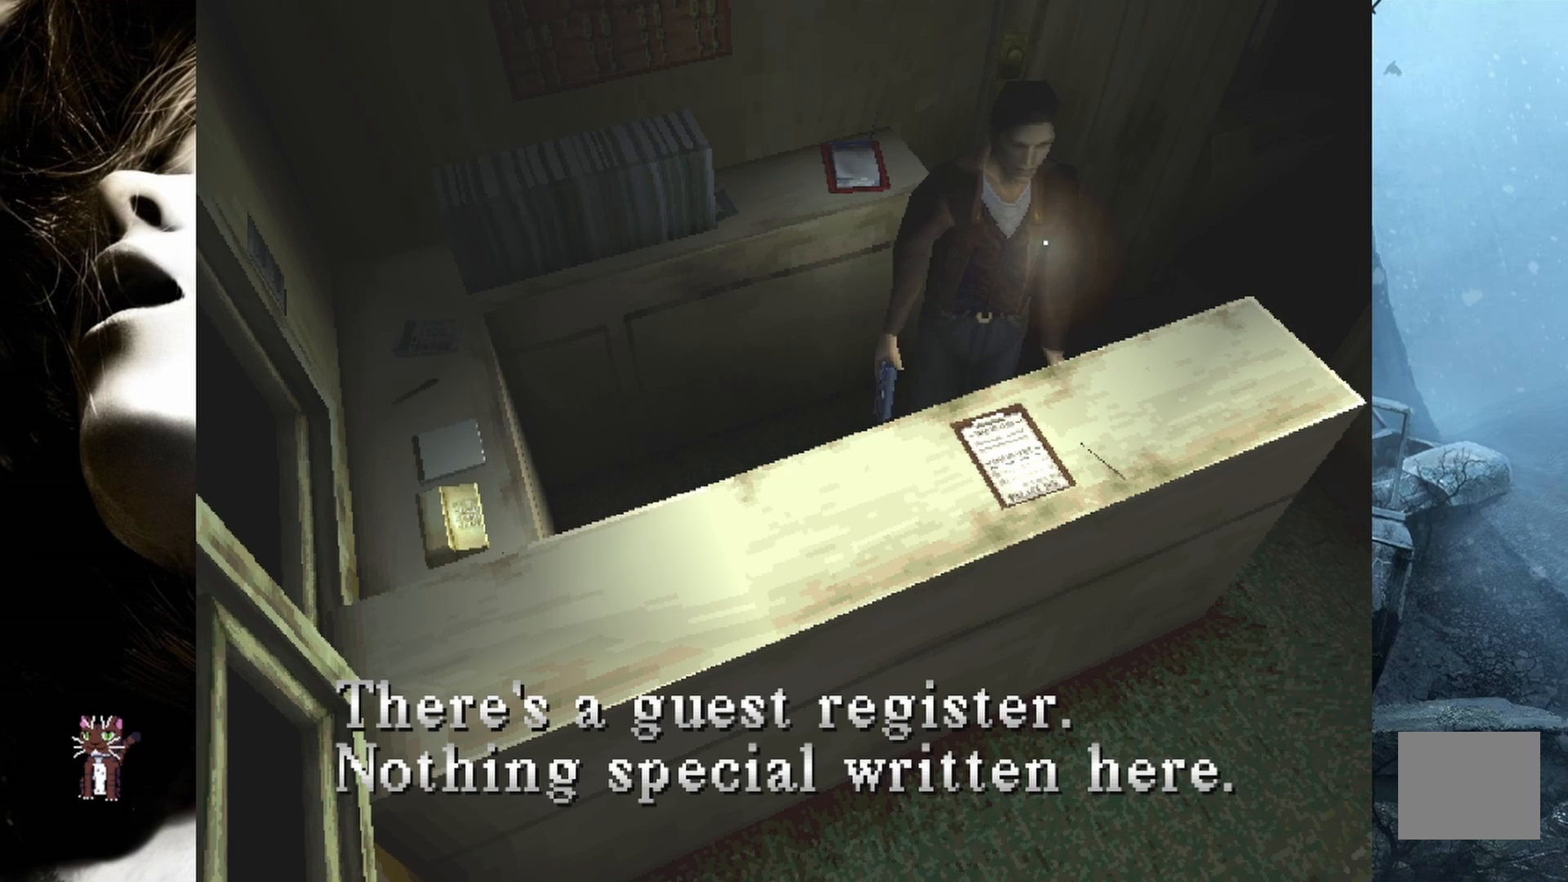
{"buttons": [], "events": []}
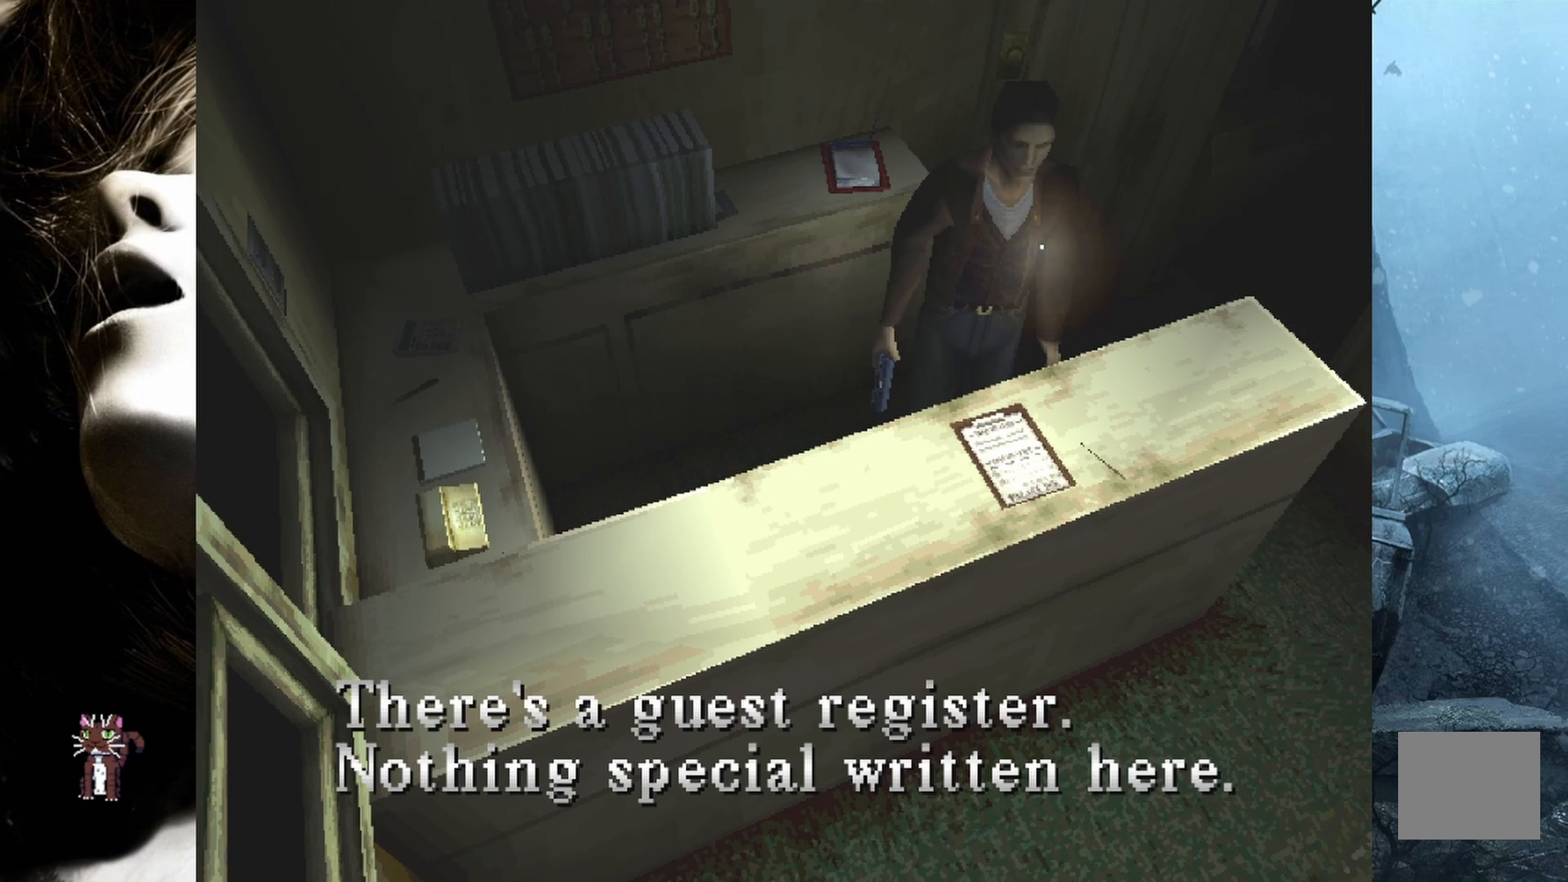
{"buttons": [], "events": []}
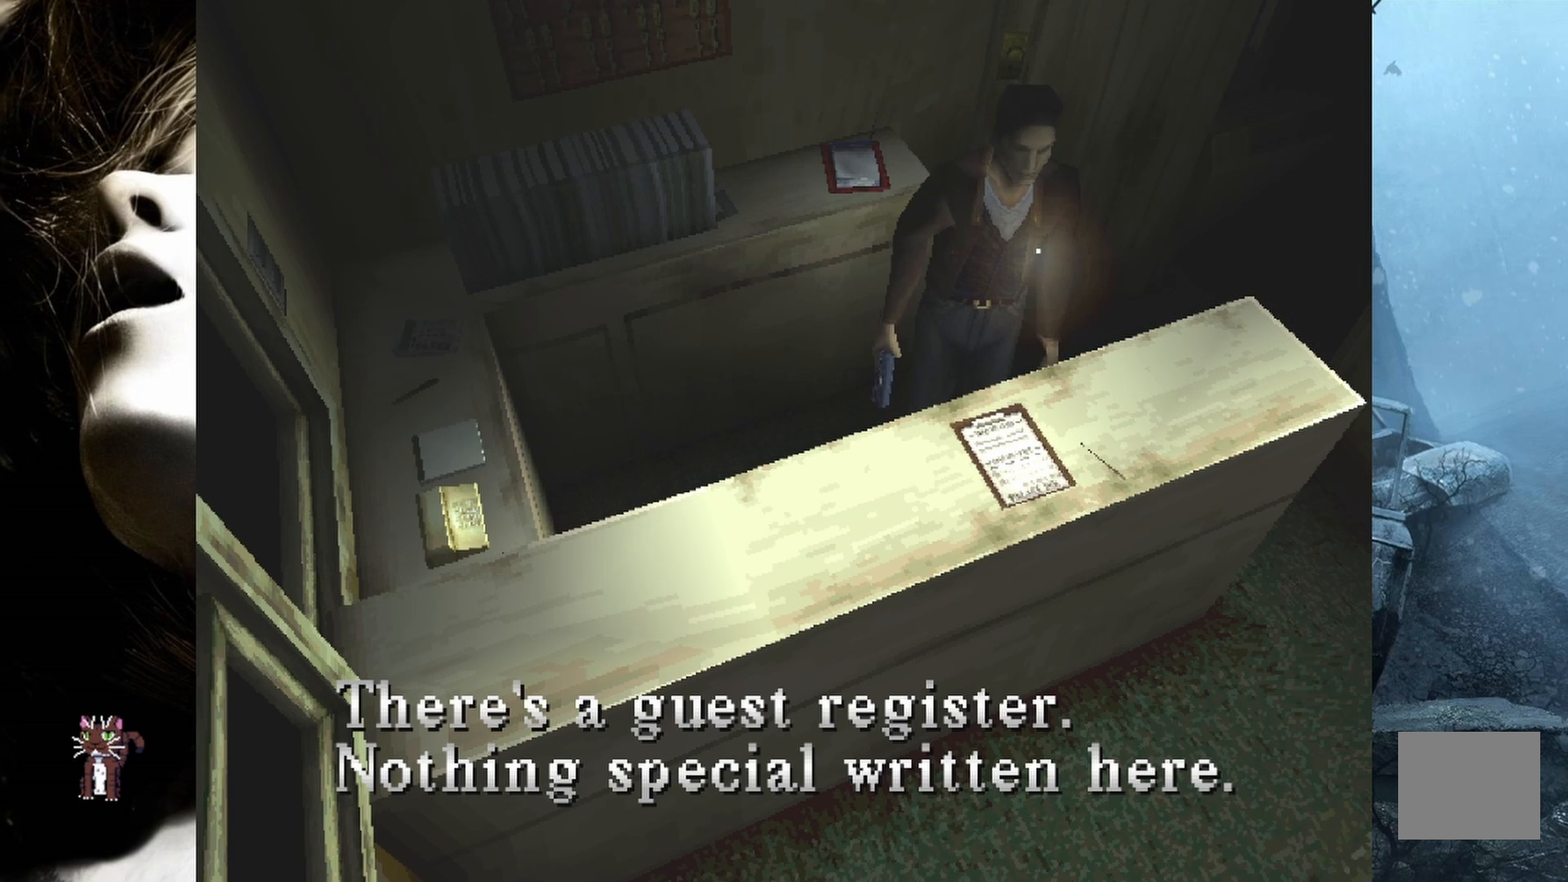
{"buttons": [], "events": []}
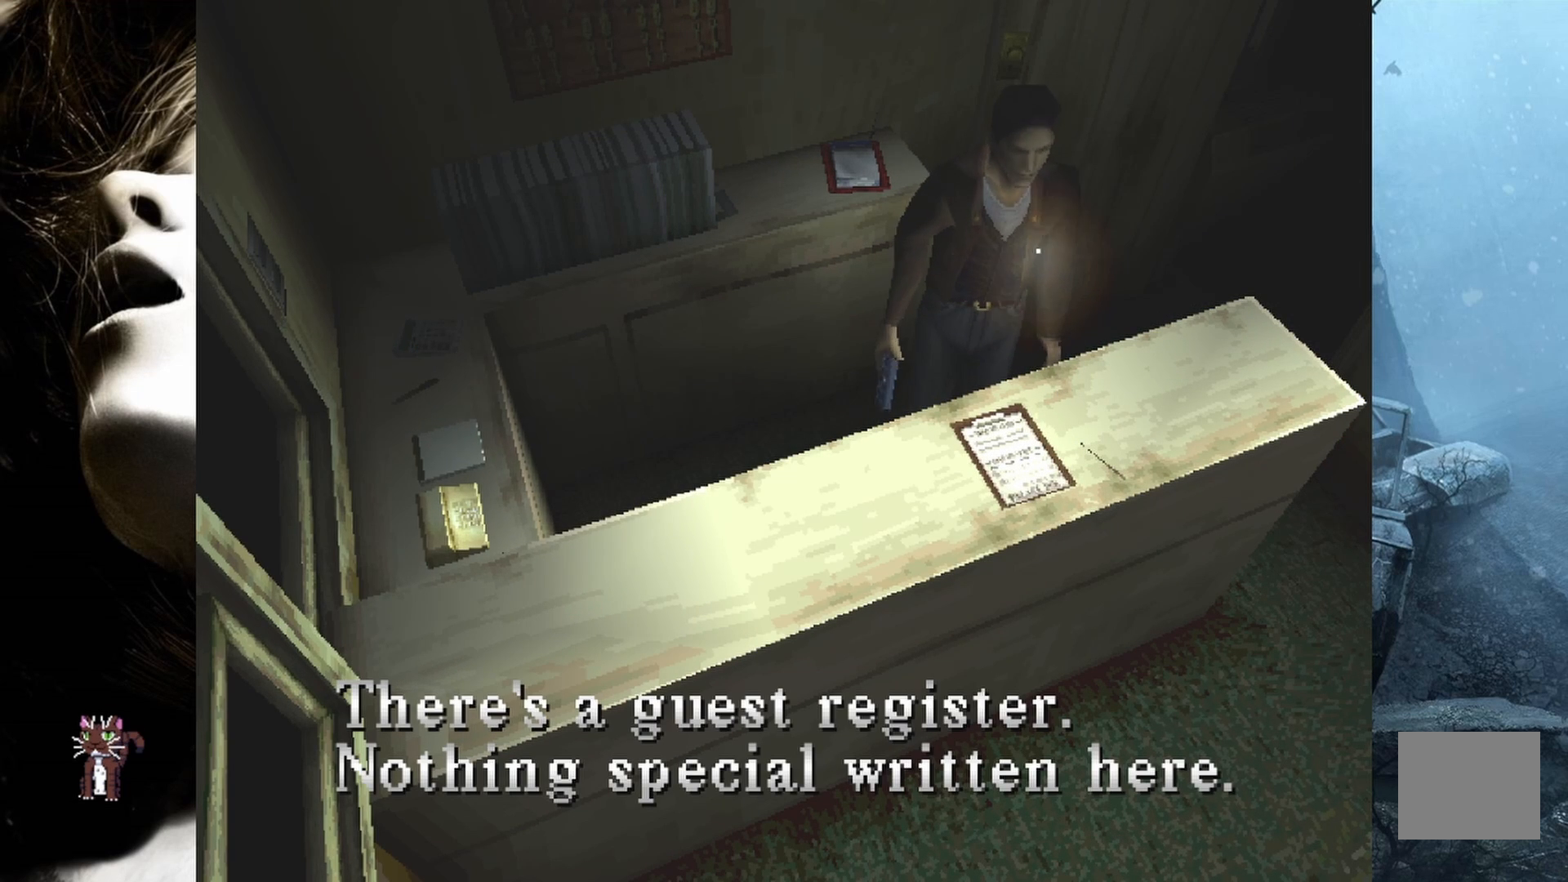
{"buttons": ["DPAD_UP", "DPAD_LEFT"], "events": [[183, "CROSS", "down"], [250, "DPAD_LEFT", "down"], [300, "CROSS", "up"], [433, "DPAD_UP", "down"]]}
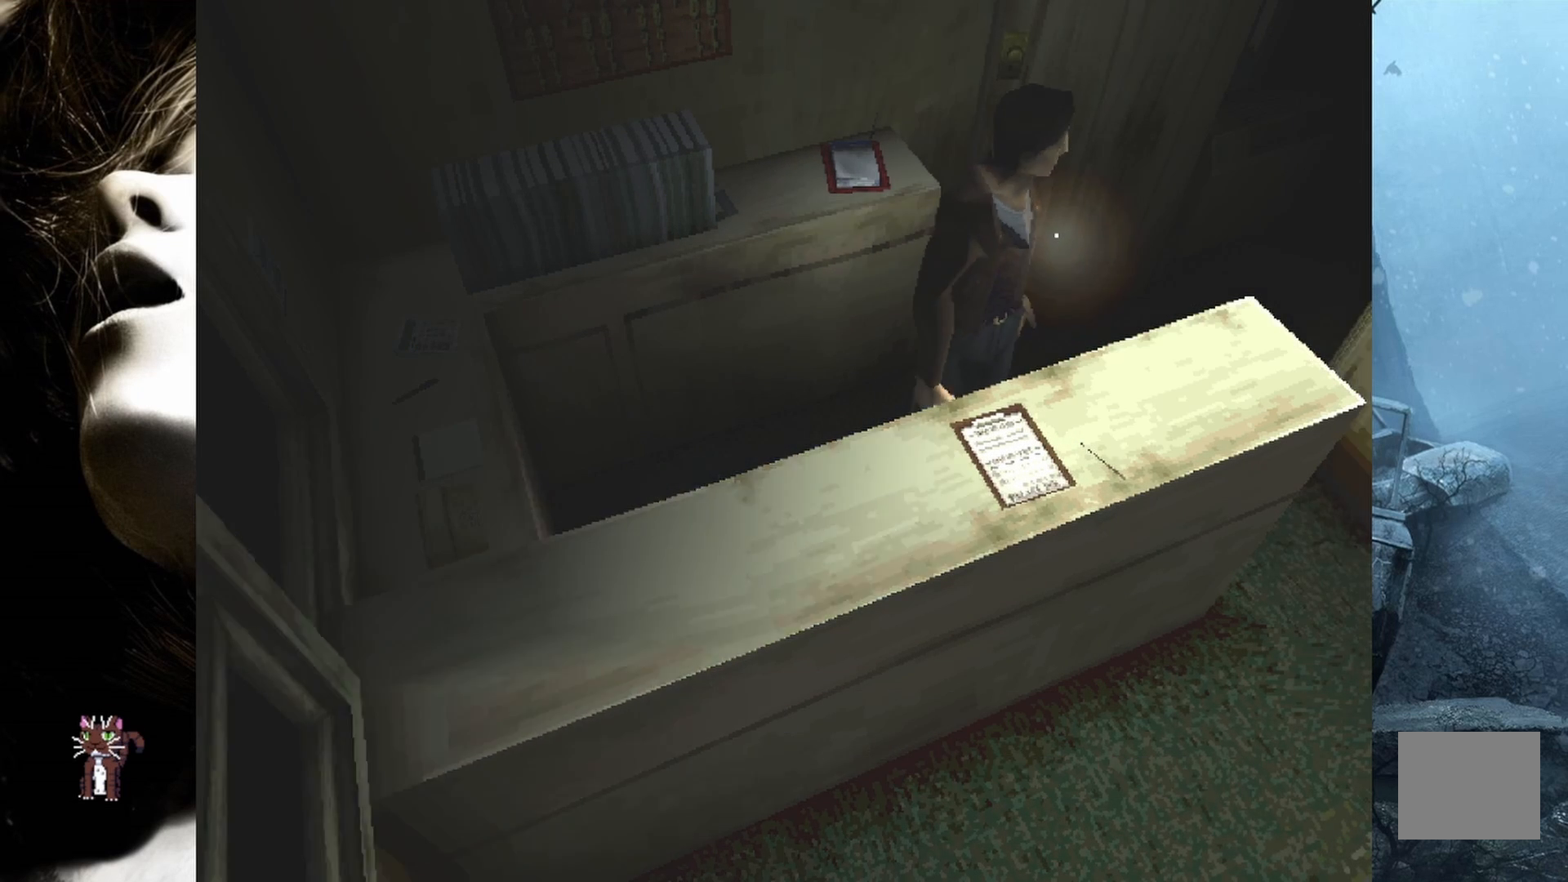
{"buttons": ["DPAD_UP", "DPAD_LEFT"], "events": [[183, "DPAD_LEFT", "up"], [500, "DPAD_LEFT", "down"]]}
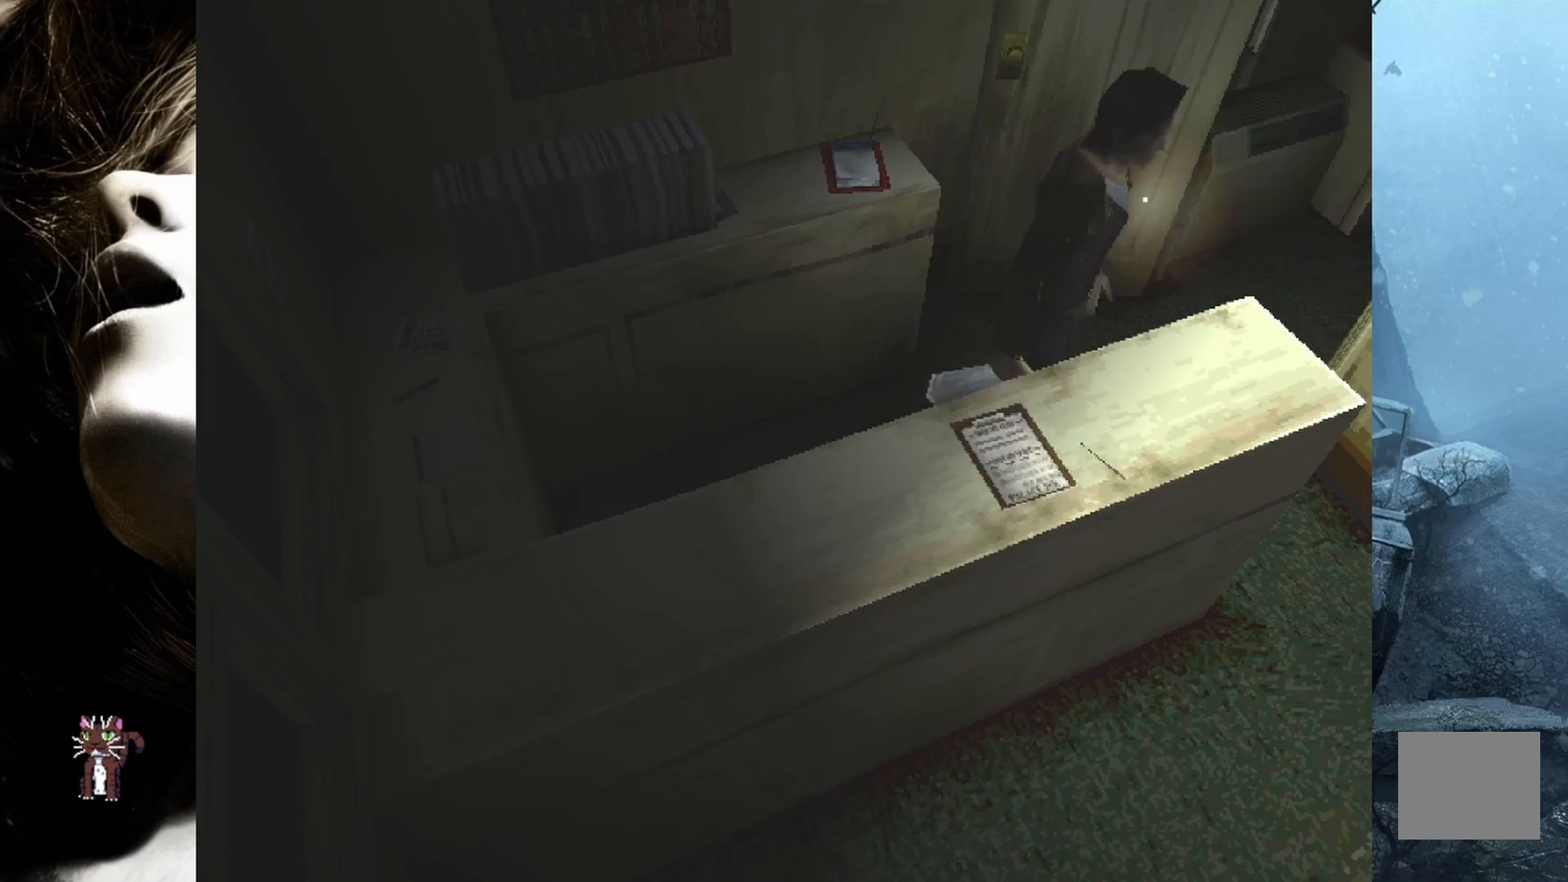
{"buttons": ["DPAD_UP"], "events": [[133, "DPAD_LEFT", "up"]]}
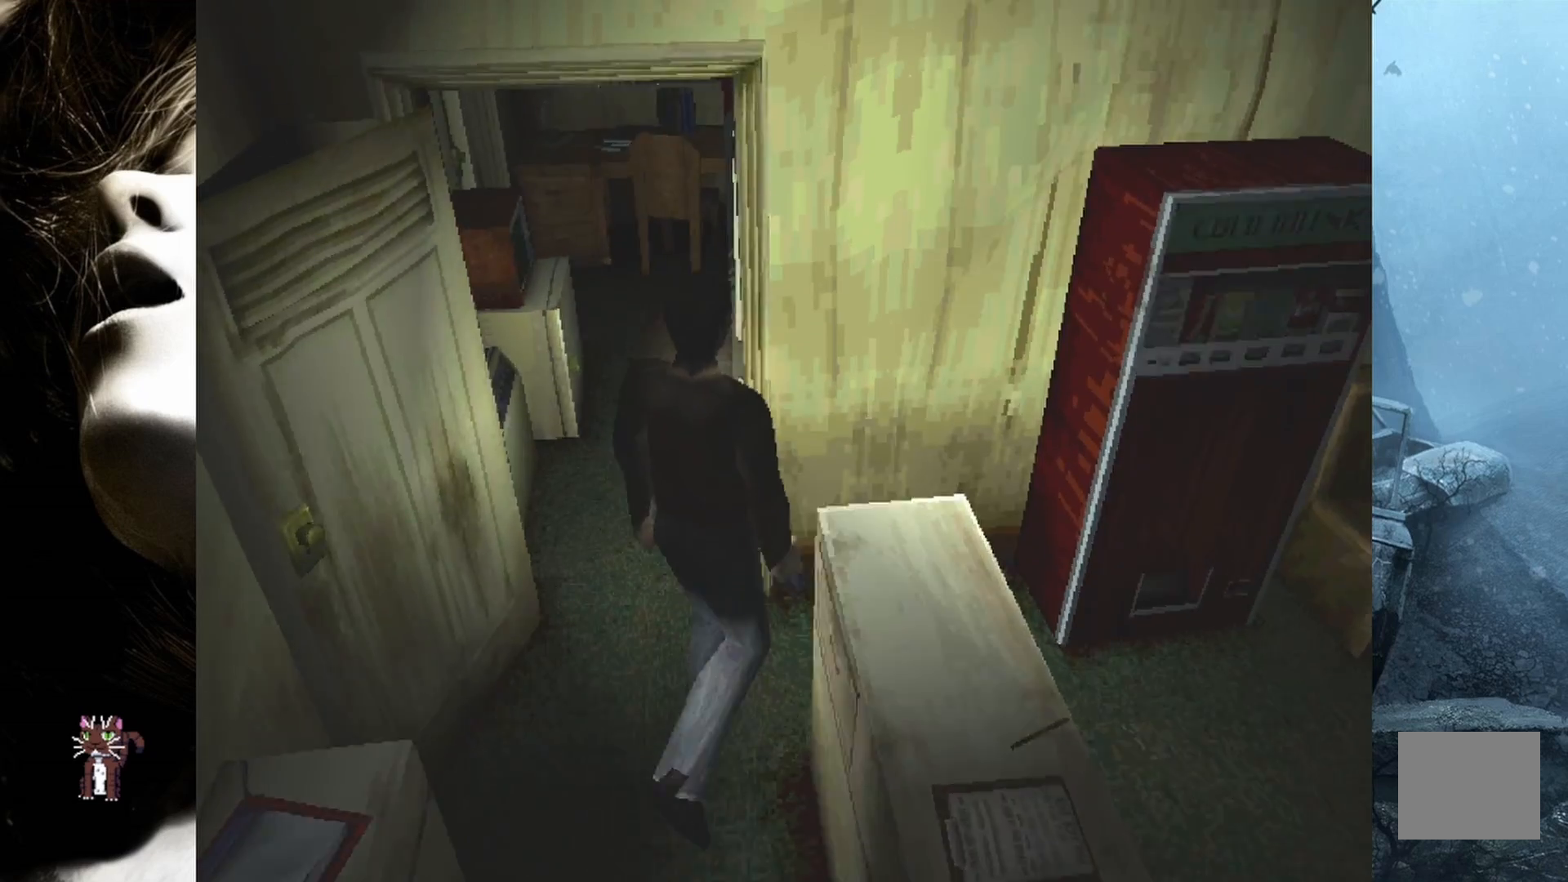
{"buttons": ["DPAD_UP"], "events": [[150, "DPAD_RIGHT", "down"], [500, "DPAD_RIGHT", "up"]]}
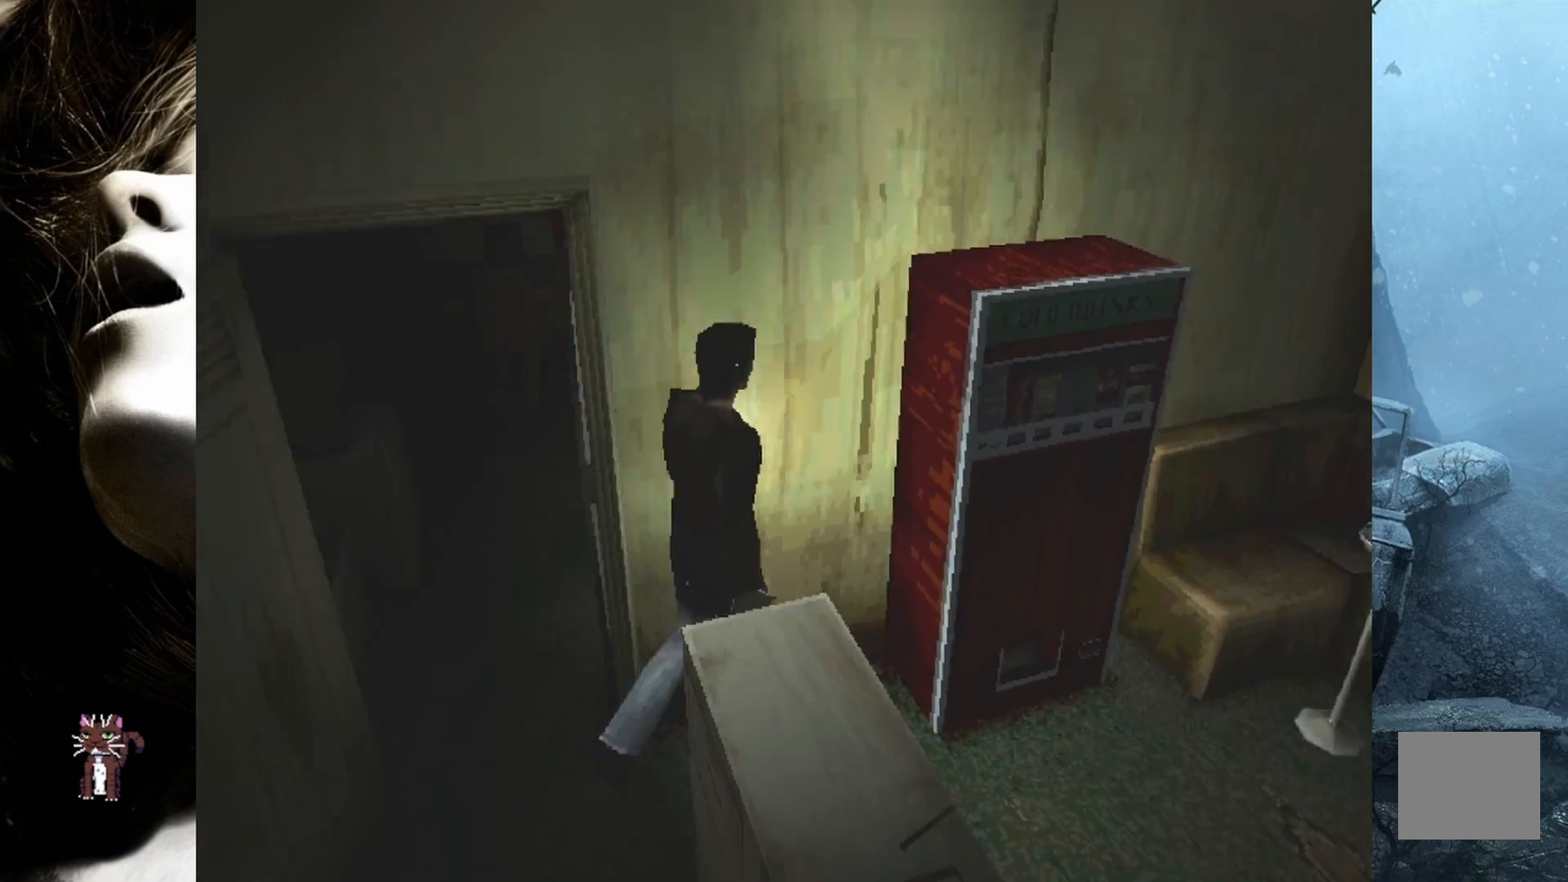
{"buttons": ["DPAD_UP", "DPAD_RIGHT"], "events": [[283, "DPAD_RIGHT", "down"]]}
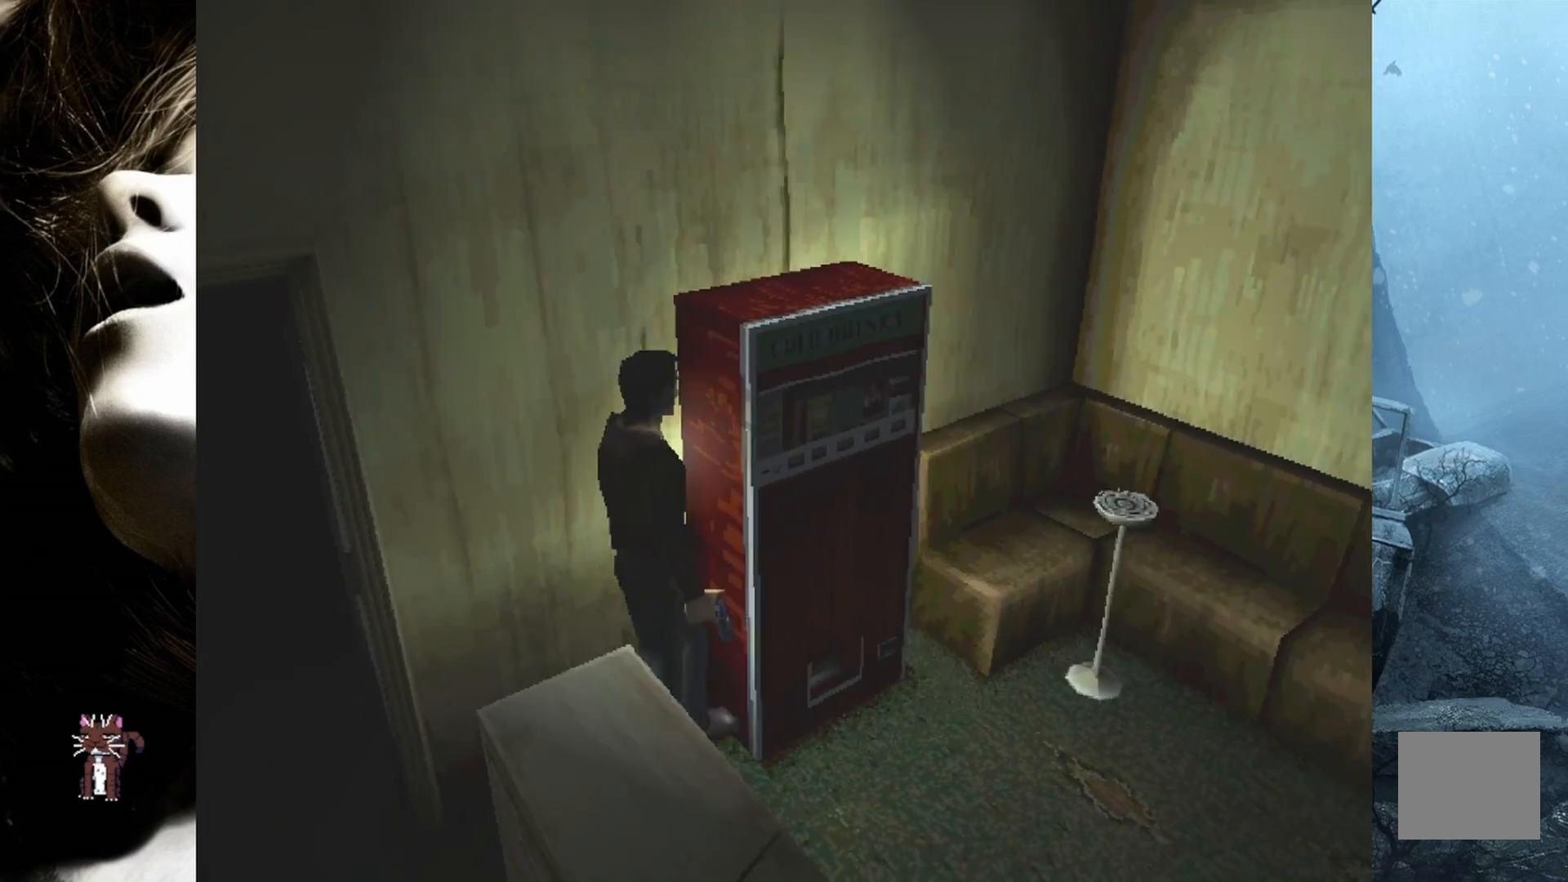
{"buttons": [], "events": [[83, "DPAD_RIGHT", "up"], [233, "DPAD_UP", "up"]]}
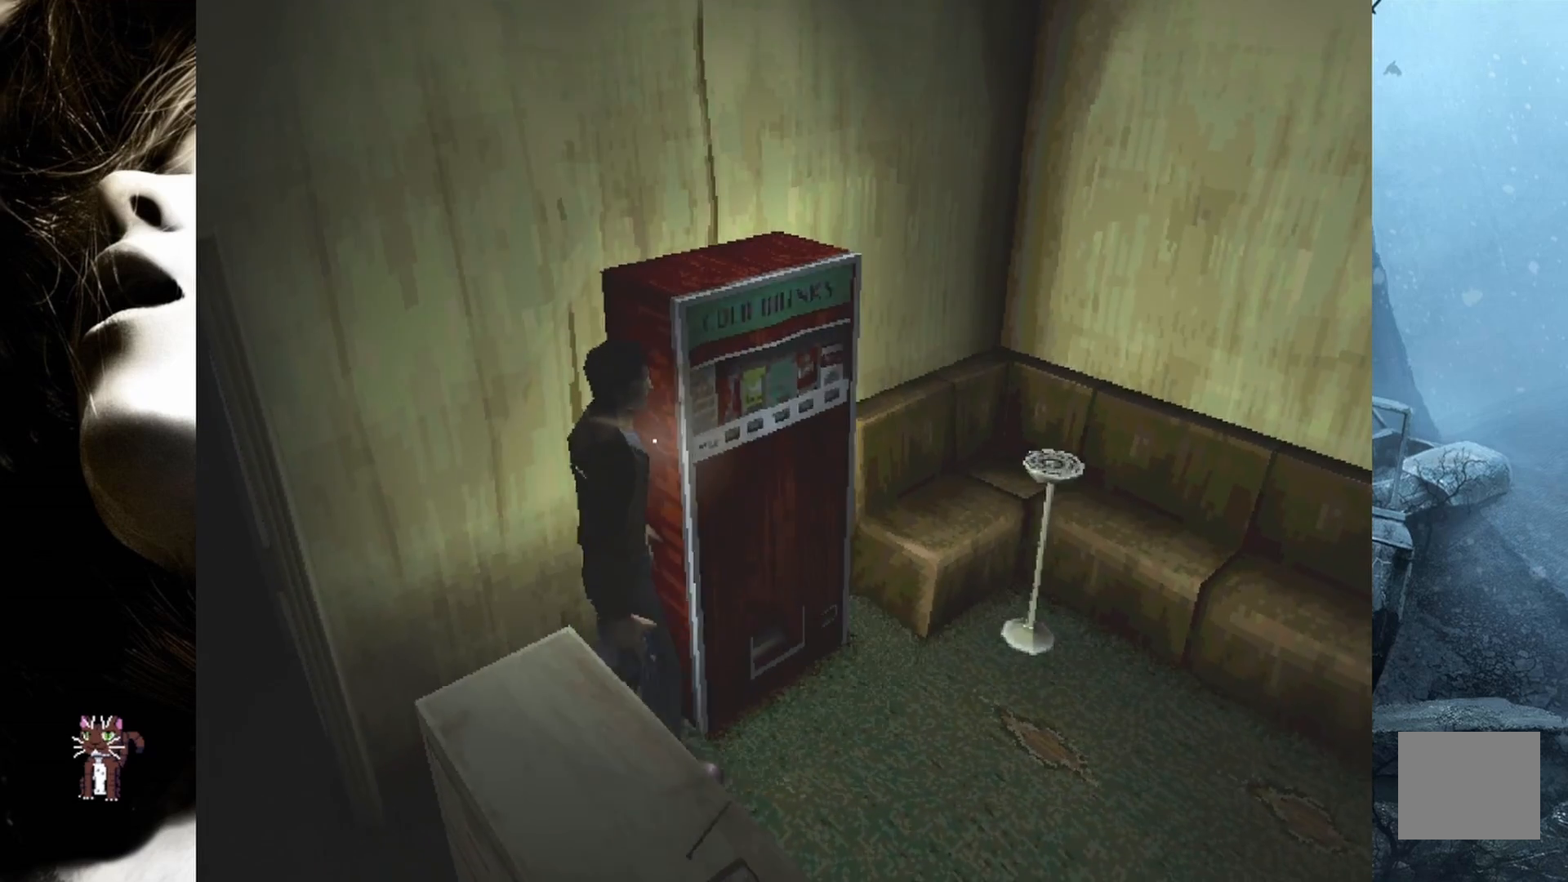
{"buttons": ["DPAD_UP"], "events": [[67, "DPAD_UP", "down"]]}
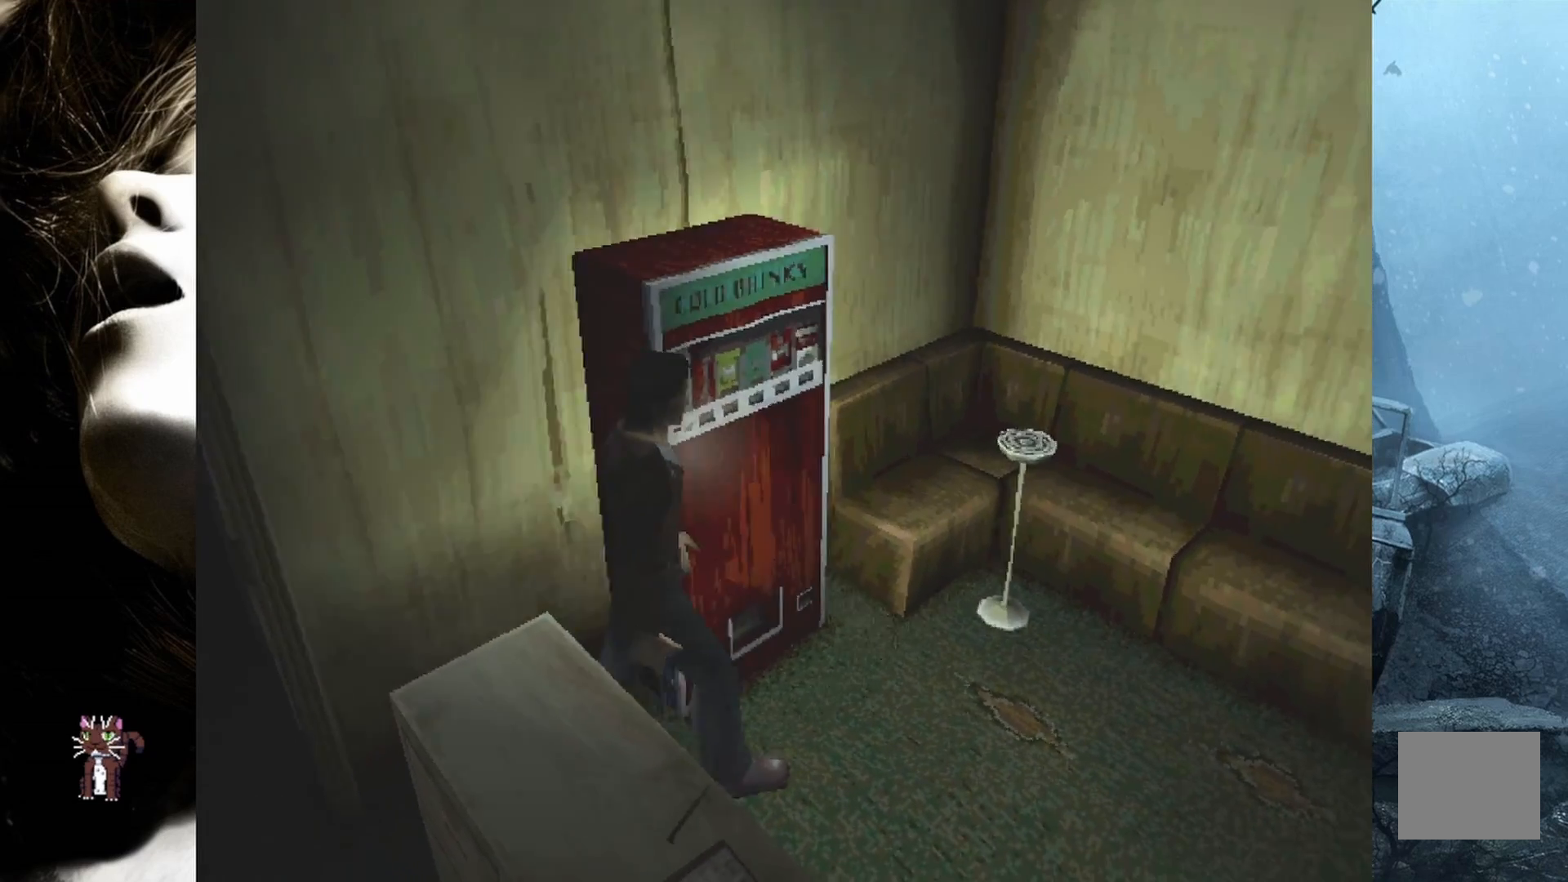
{"buttons": [], "events": [[300, "DPAD_UP", "up"]]}
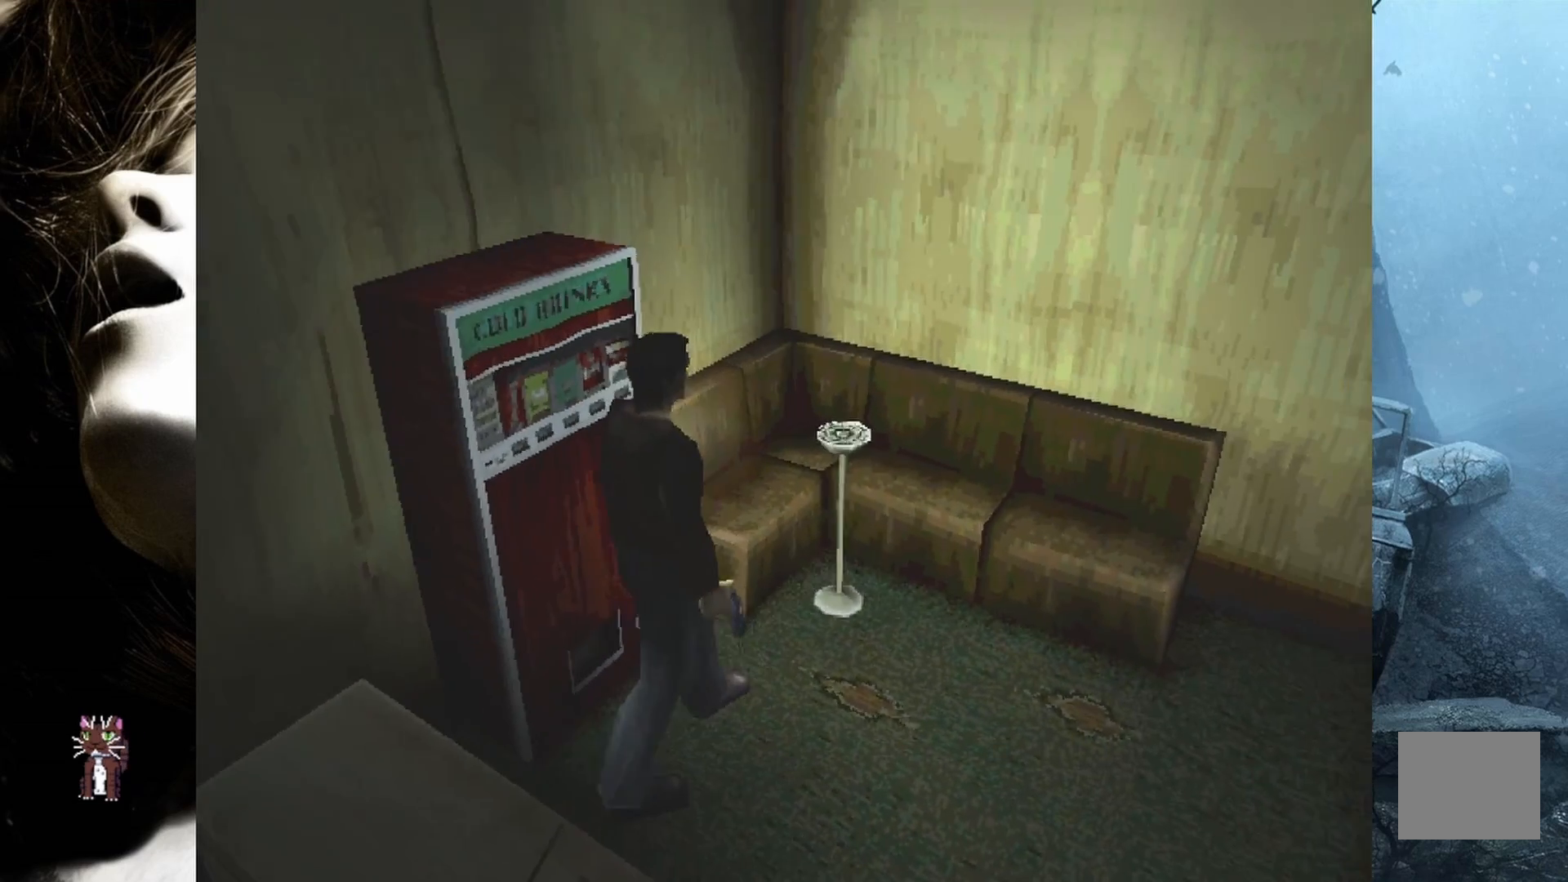
{"buttons": [], "events": []}